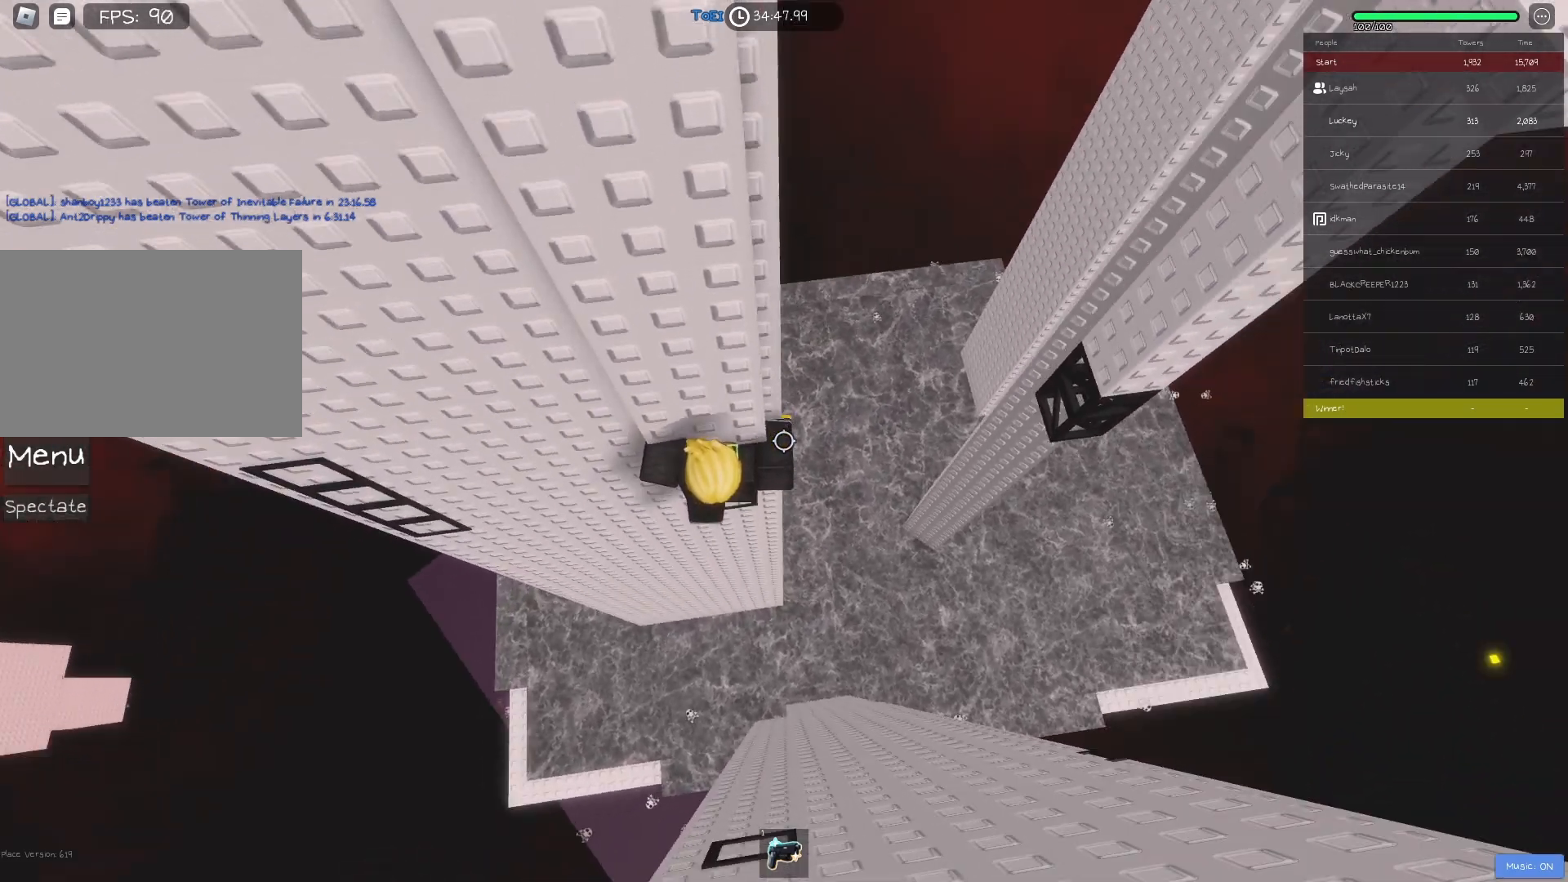
Gameplay with keyboard; each line is a JSON object with the keys held at the frame after it. "events" lists presses ("down") and releases ("up") of "a", "ctrl", "d", "e", "f", "q", "r", "s", "shift", "space", "tab" and "w" between this image and that frame as [ms after this image, input, new state], when the widget could be followed in between. No other keys are recorded. Mouse input is not recorded.
{"keys": ["w"], "events": [[33, "w", "down"], [133, "w", "up"], [450, "w", "down"]]}
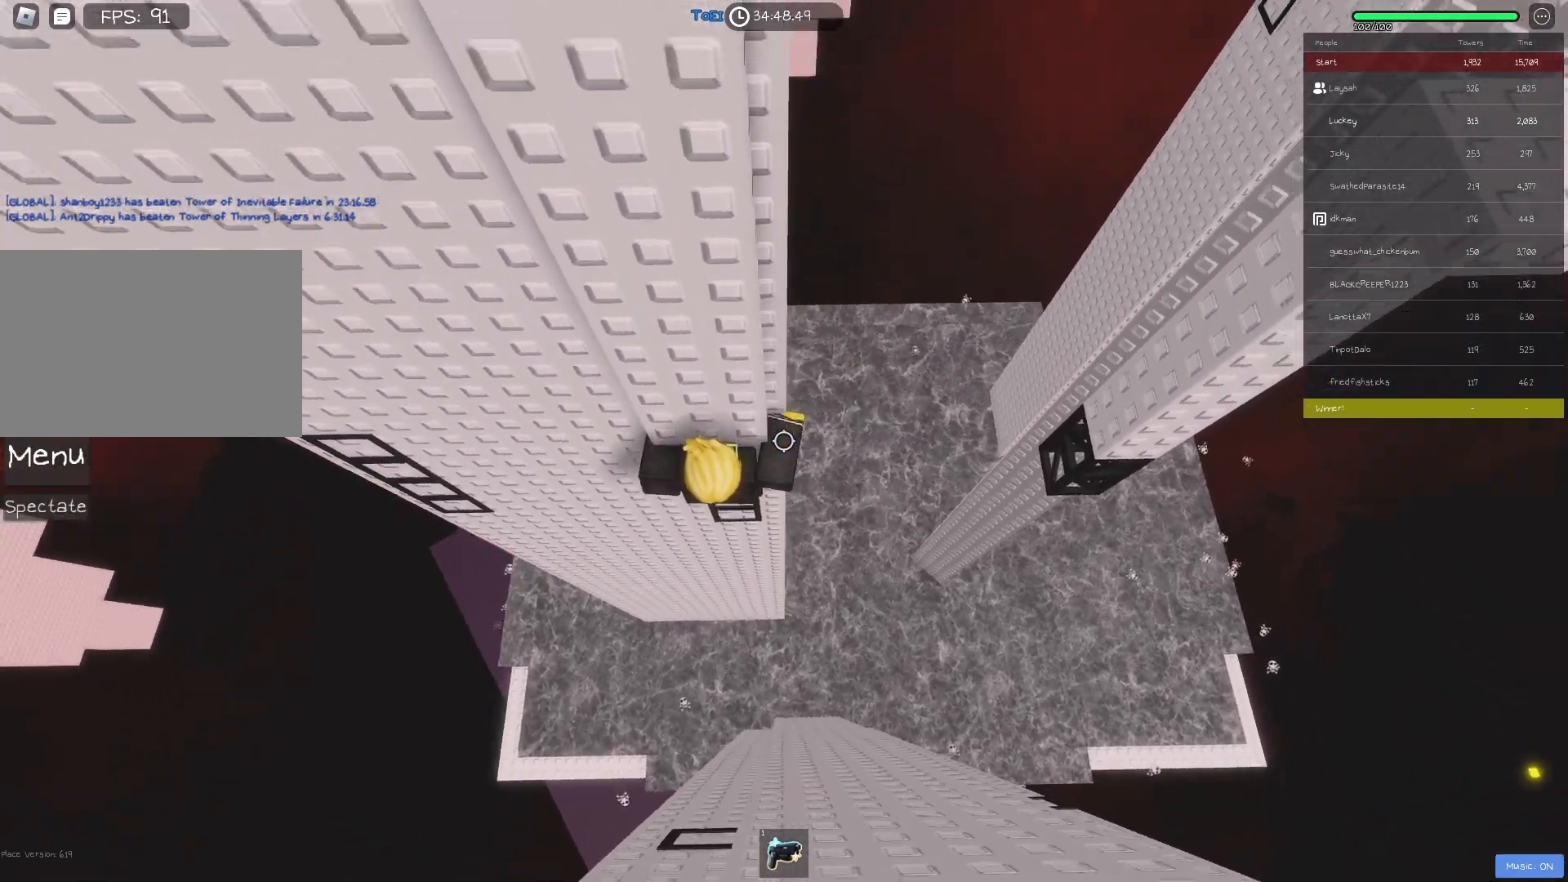
{"keys": ["shift"], "events": [[50, "w", "up"], [200, "w", "down"], [267, "w", "up"], [433, "shift", "down"]]}
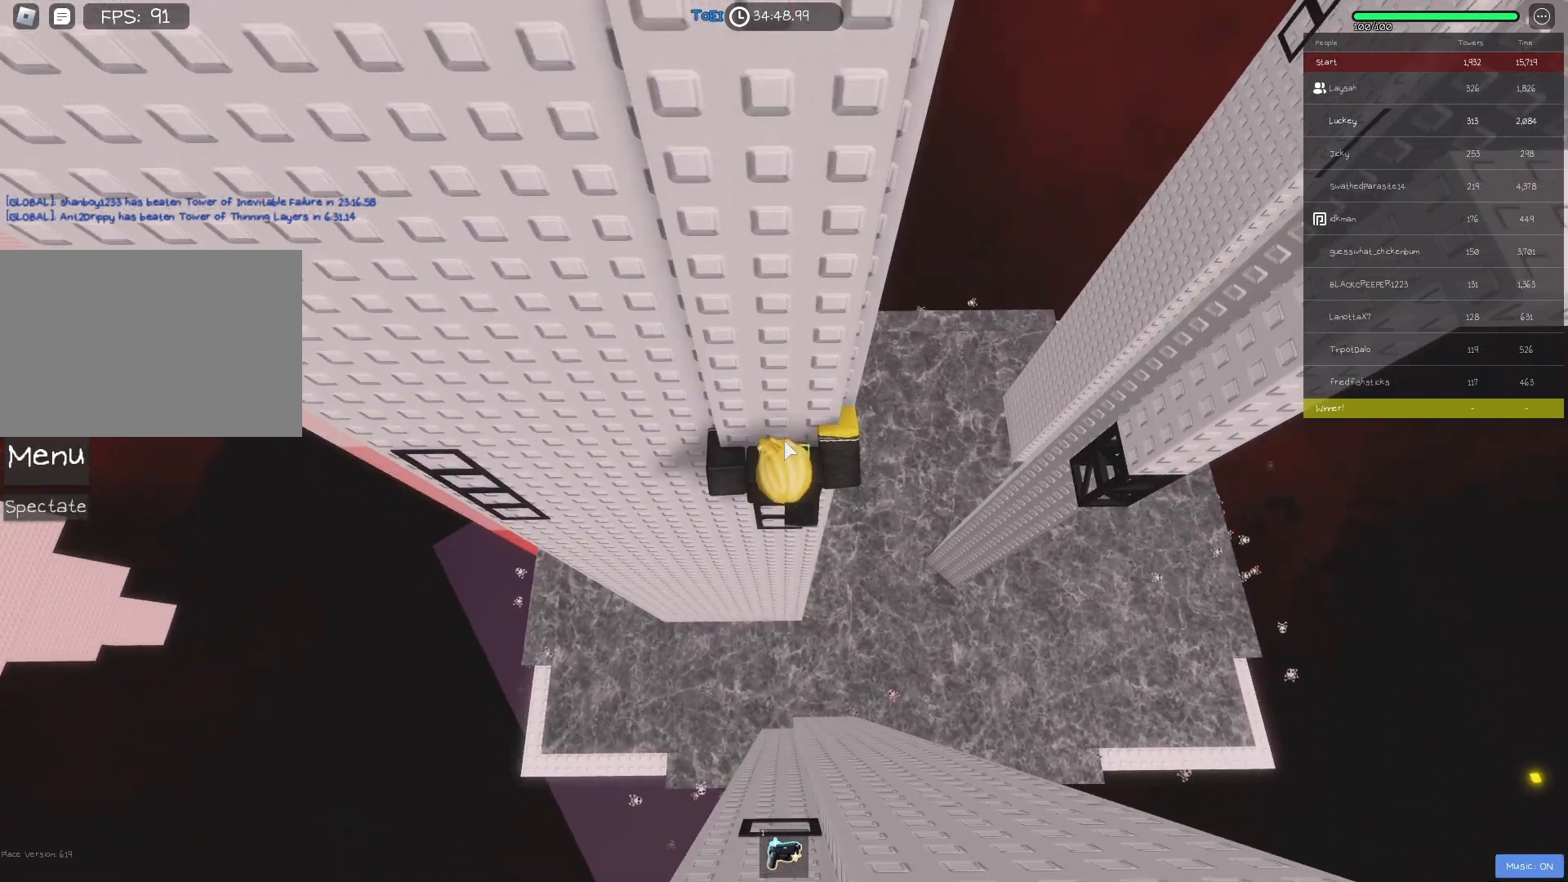
{"keys": [], "events": [[17, "shift", "up"]]}
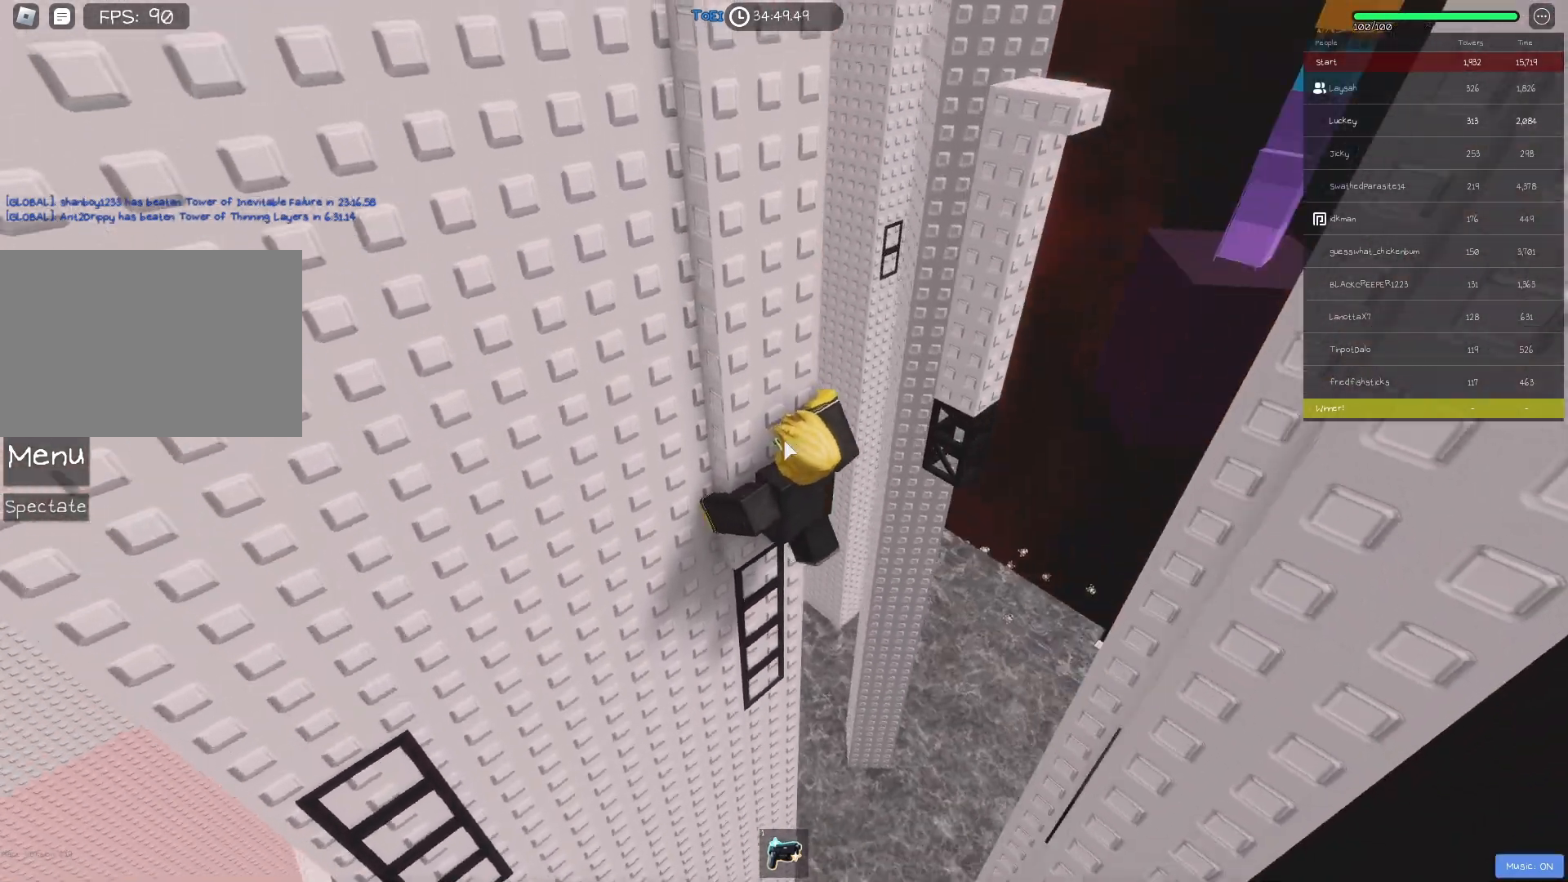
{"keys": [], "events": []}
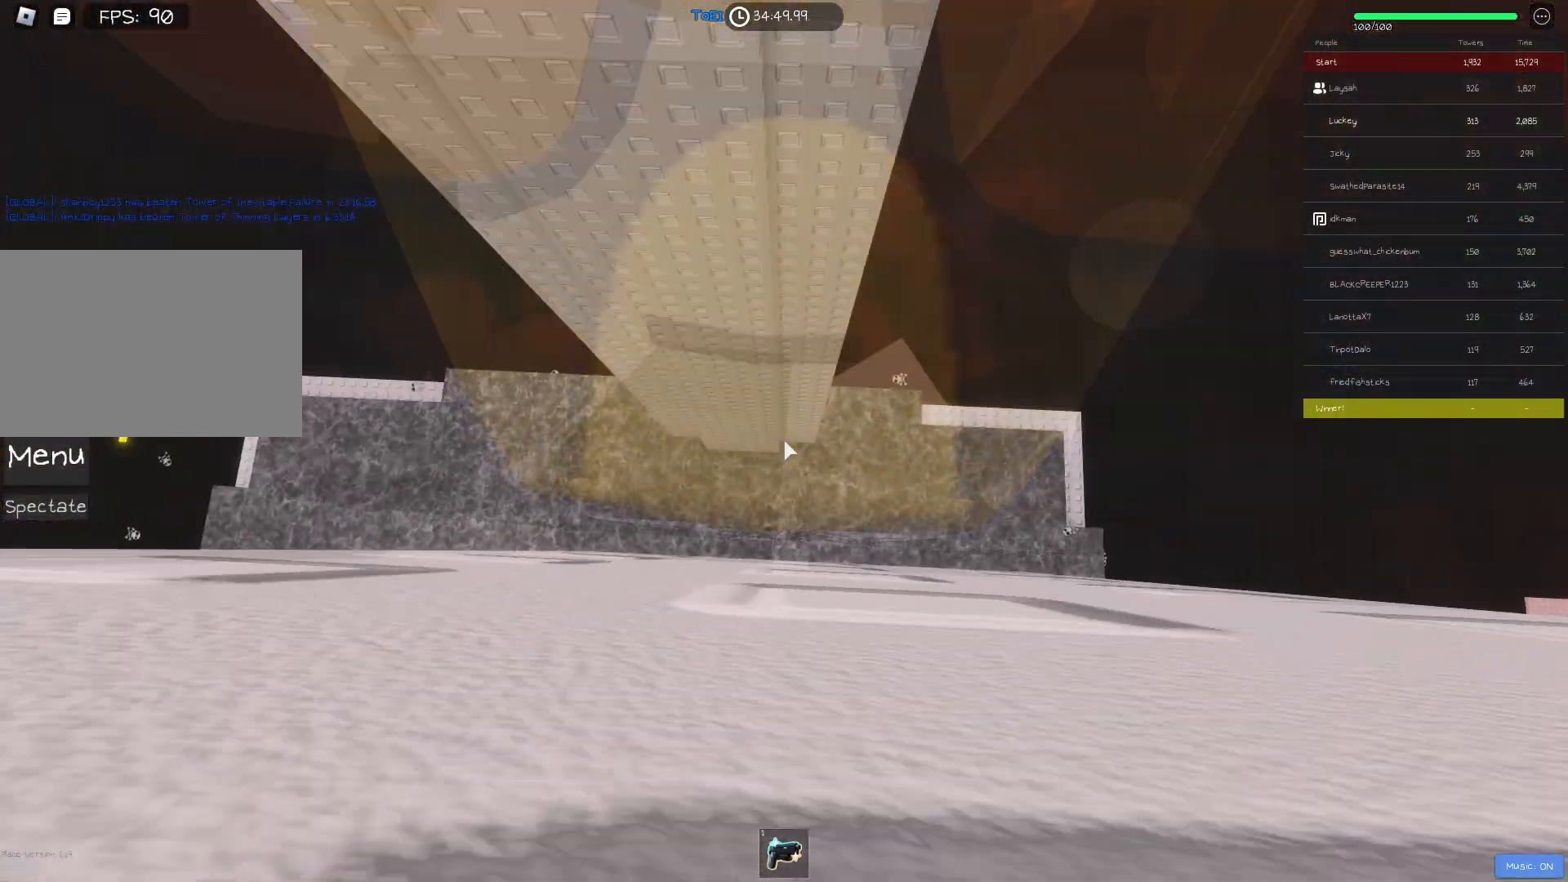
{"keys": ["w"], "events": [[133, "space", "down"], [200, "shift", "down"], [200, "w", "down"], [267, "space", "up"], [283, "shift", "up"]]}
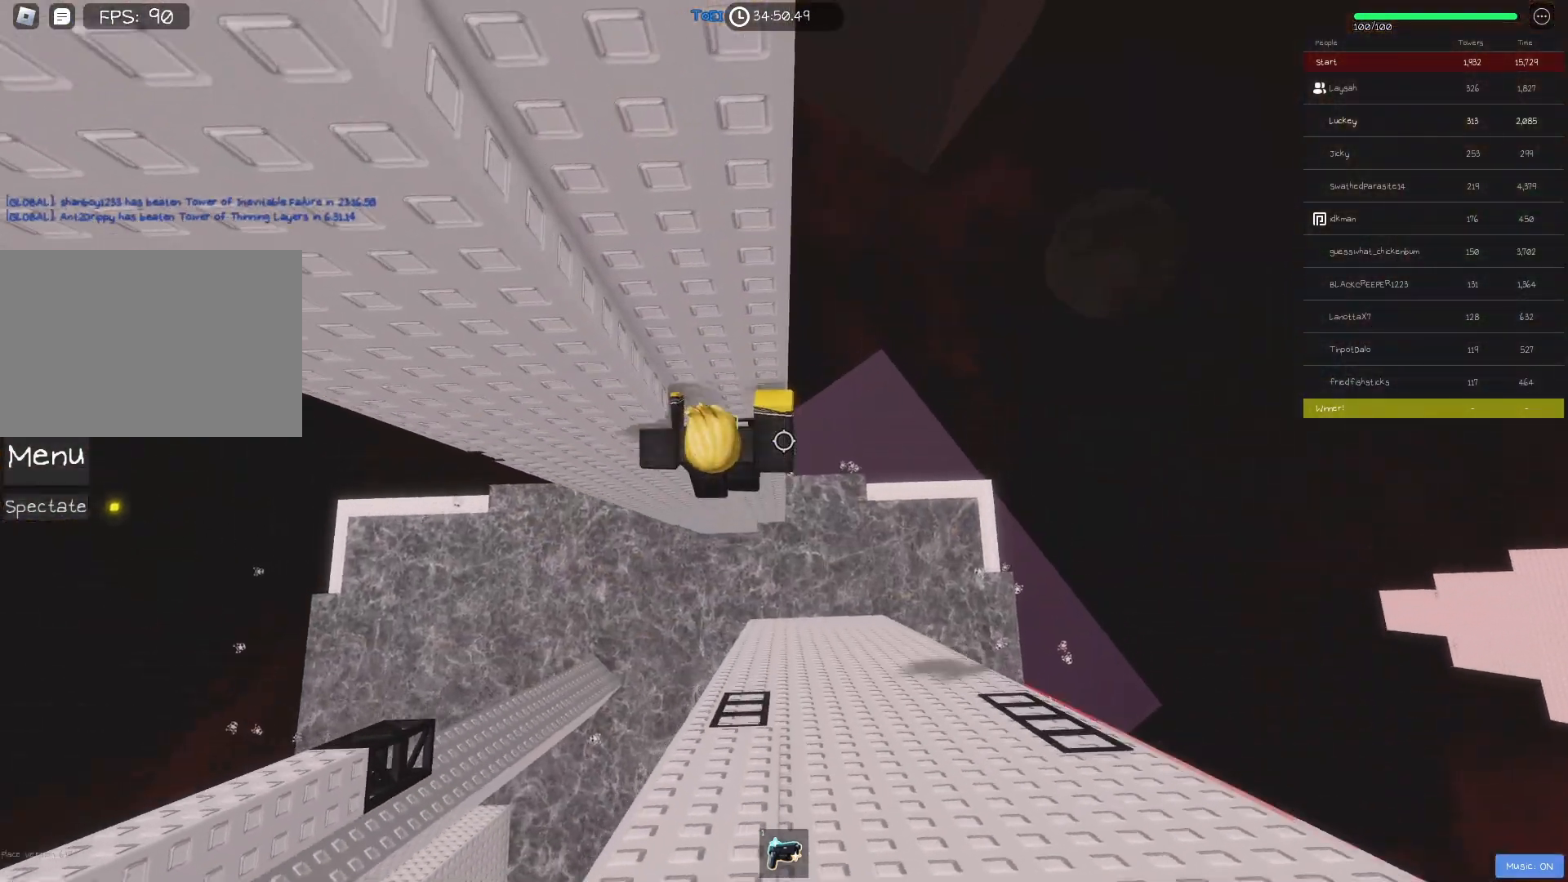
{"keys": ["a", "w"], "events": [[333, "a", "down"]]}
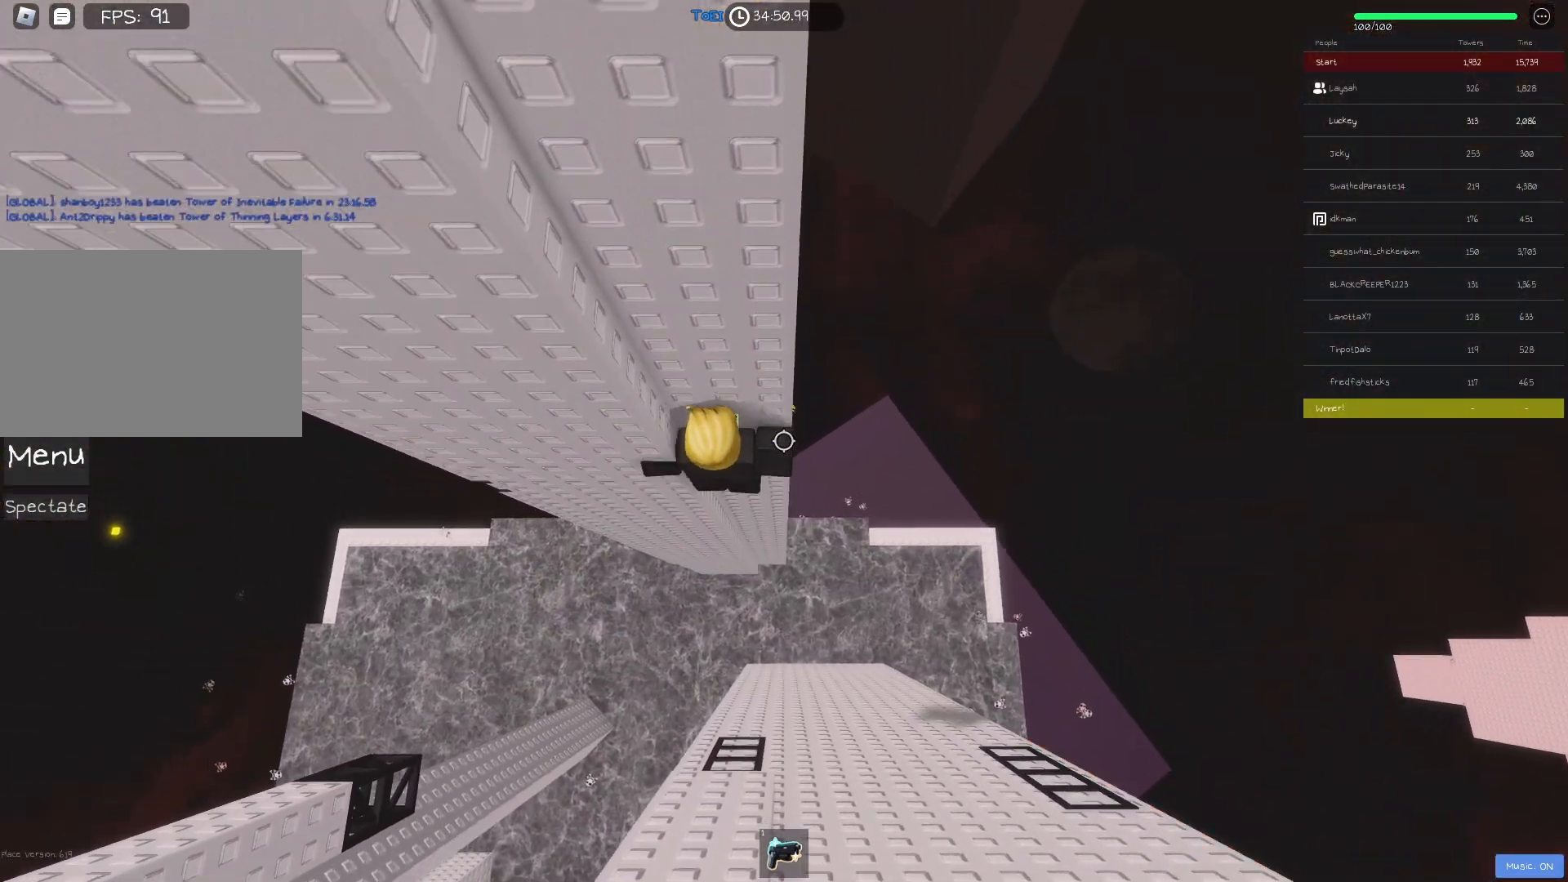
{"keys": ["a", "space"], "events": [[117, "a", "up"], [133, "w", "up"], [333, "a", "down"], [450, "space", "down"]]}
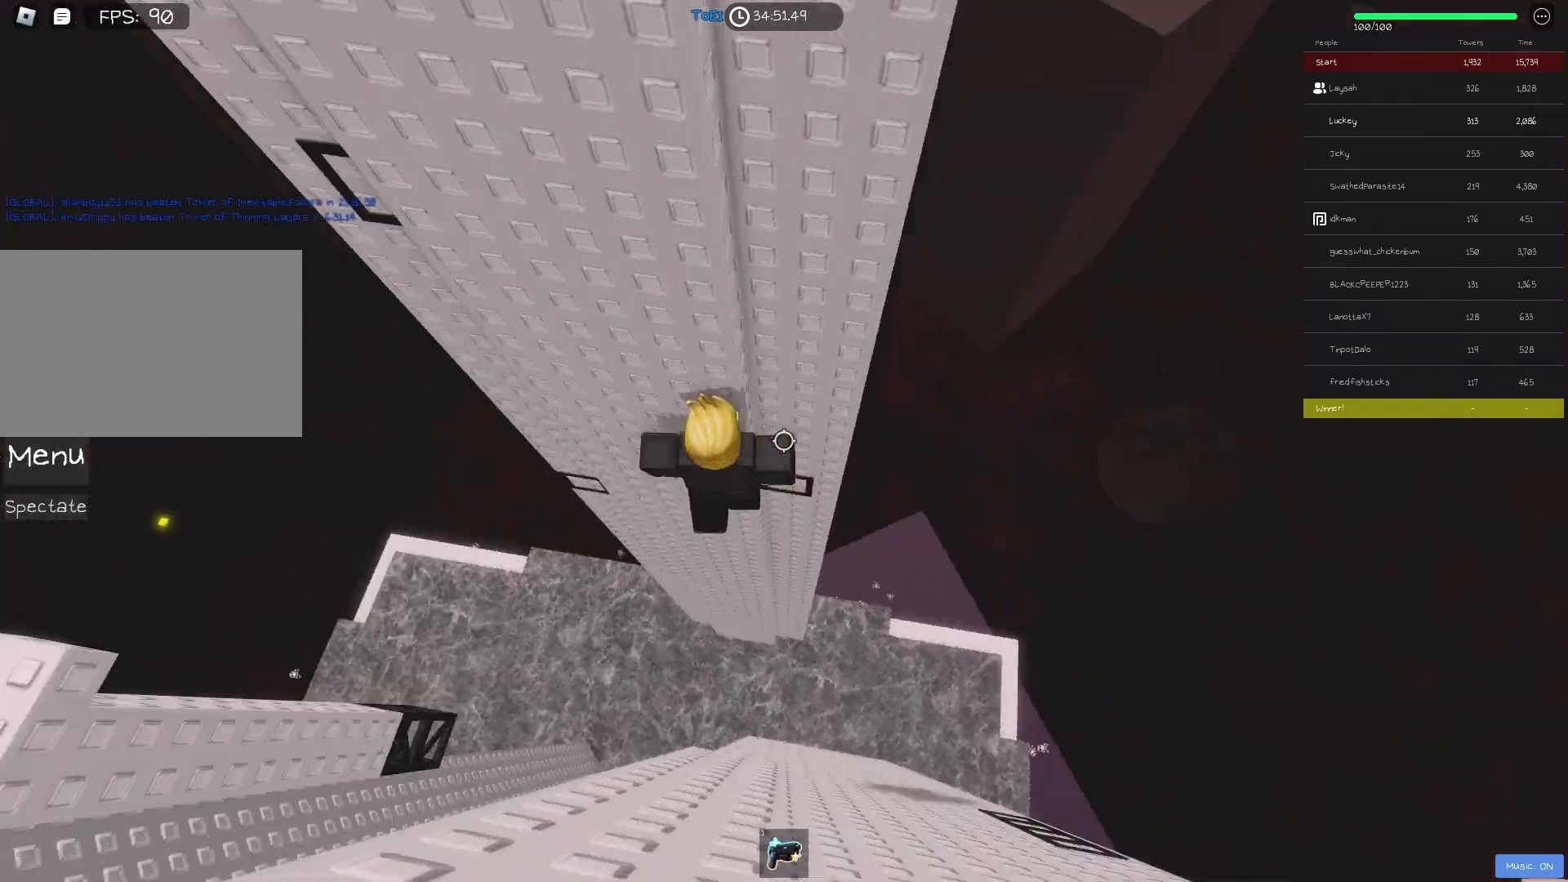
{"keys": ["w"], "events": [[67, "space", "up"], [350, "w", "down"], [433, "a", "up"]]}
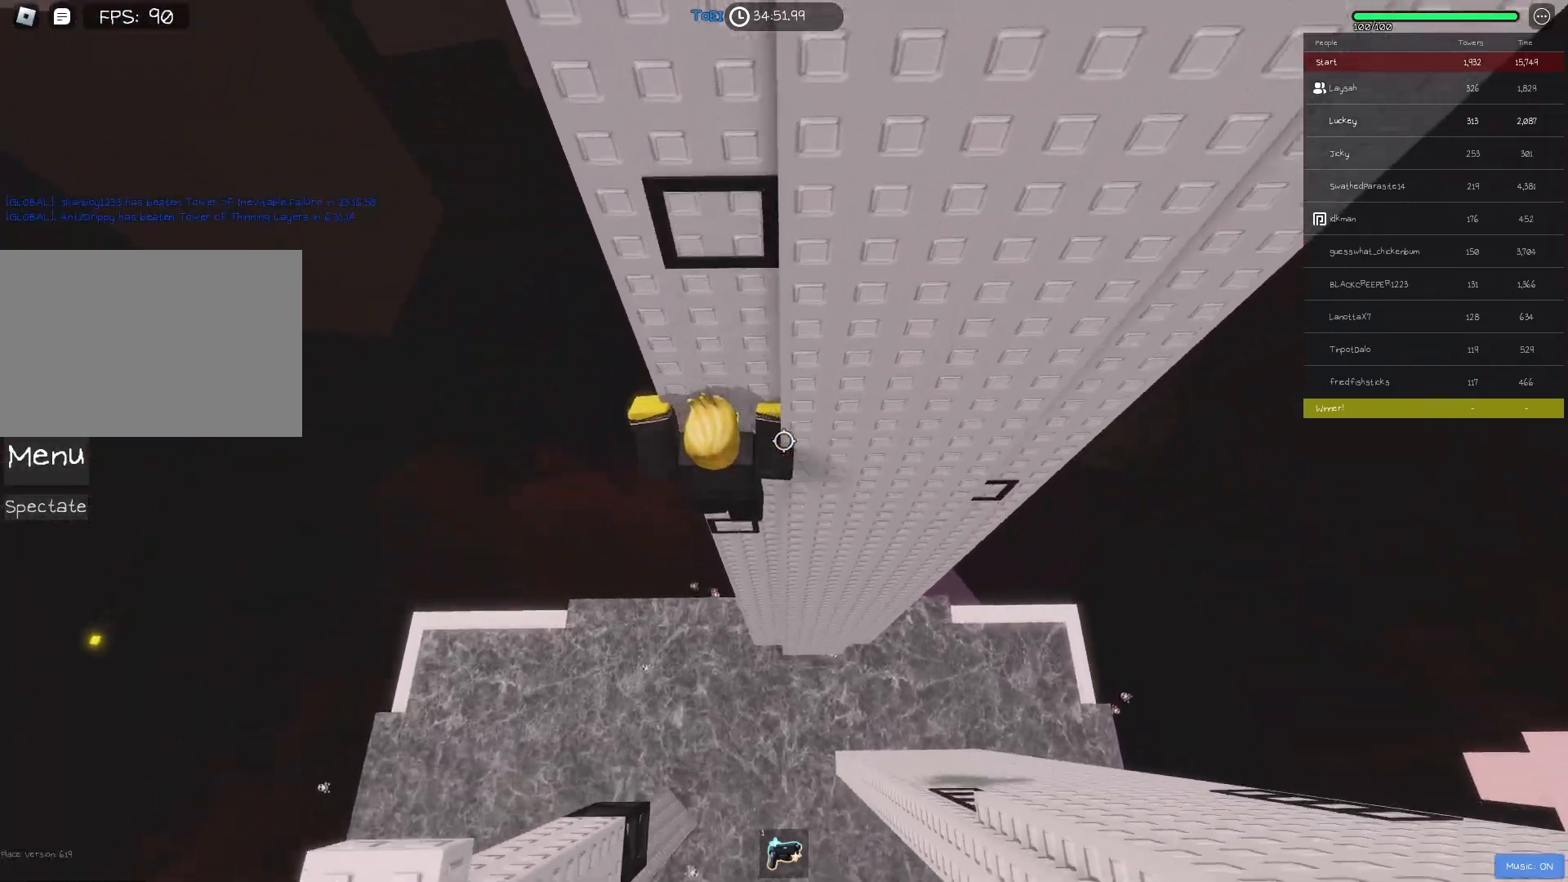
{"keys": ["w"], "events": [[167, "a", "down"], [233, "a", "up"], [433, "a", "down"], [500, "a", "up"]]}
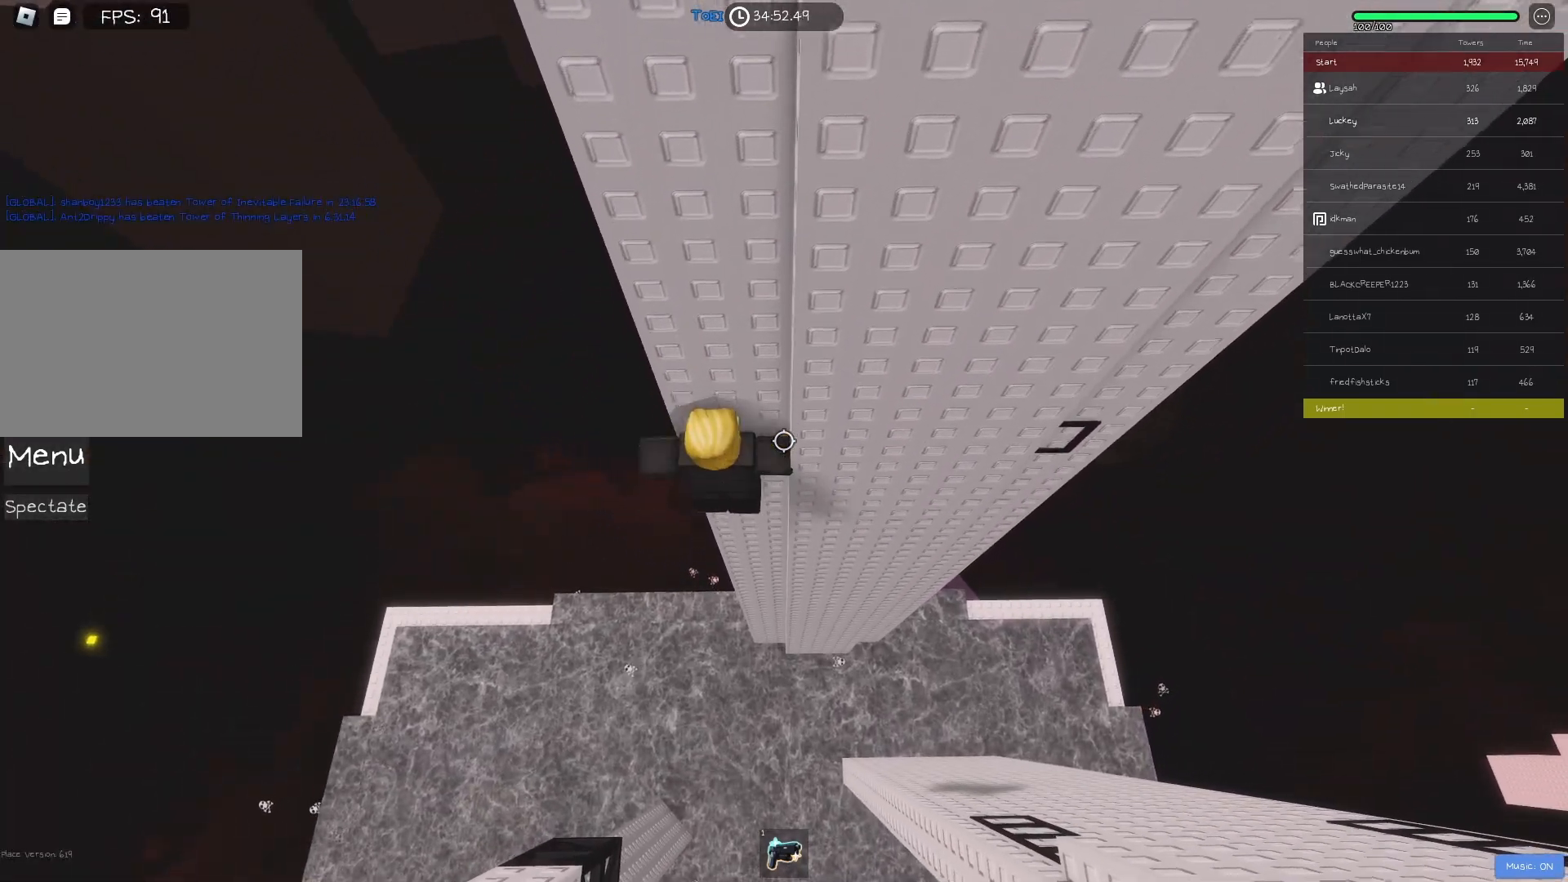
{"keys": [], "events": [[67, "w", "up"], [183, "shift", "down"], [250, "shift", "up"]]}
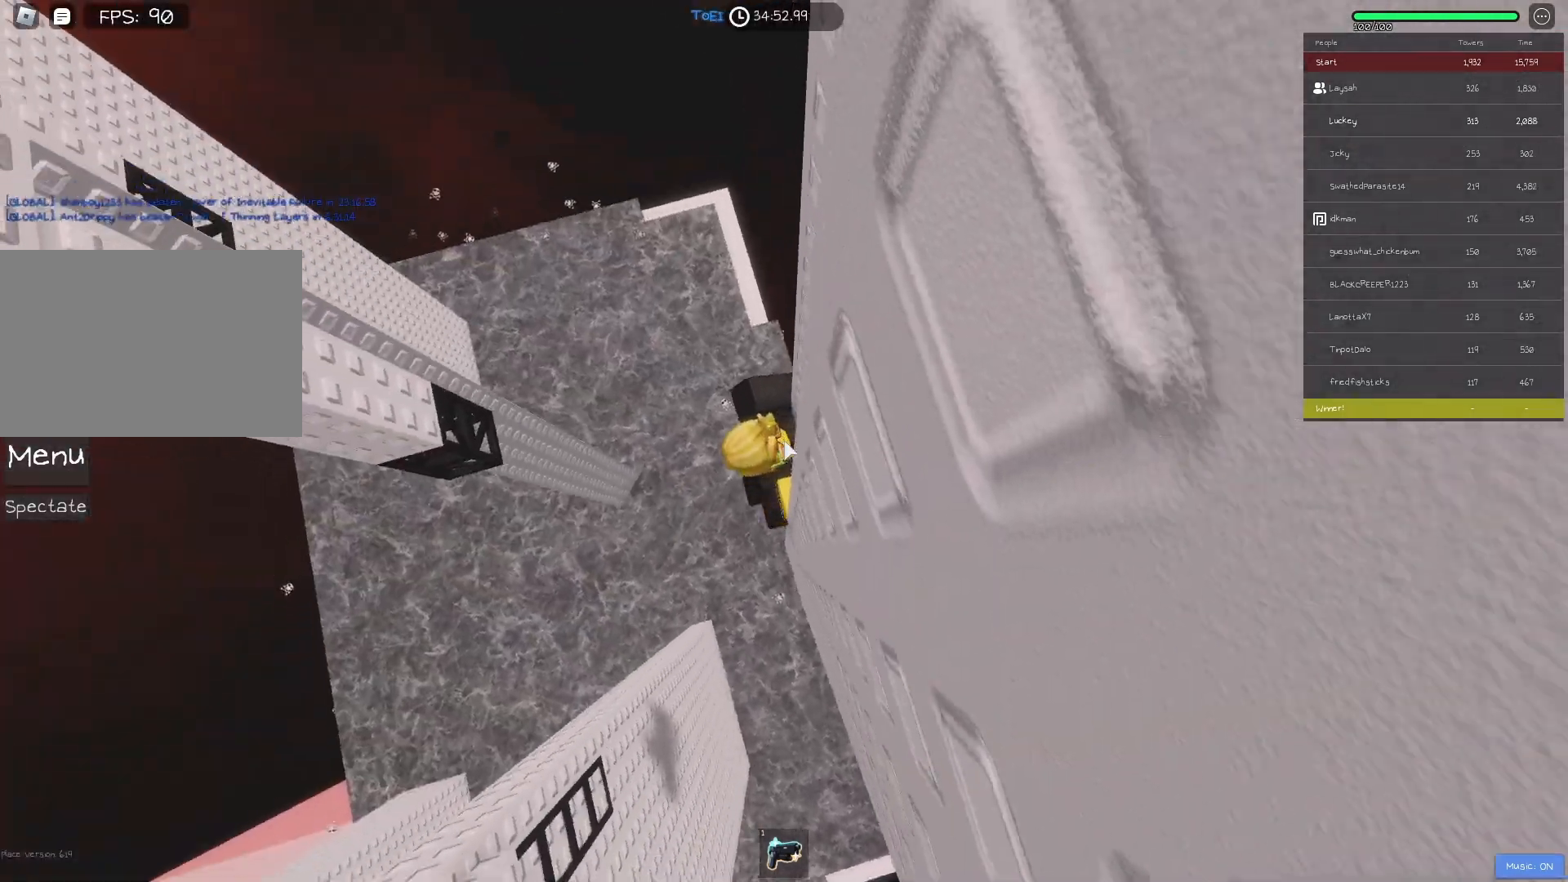
{"keys": ["w"], "events": [[67, "a", "down"], [83, "shift", "down"], [150, "space", "down"], [200, "shift", "up"], [233, "w", "down"], [283, "space", "up"], [433, "a", "up"]]}
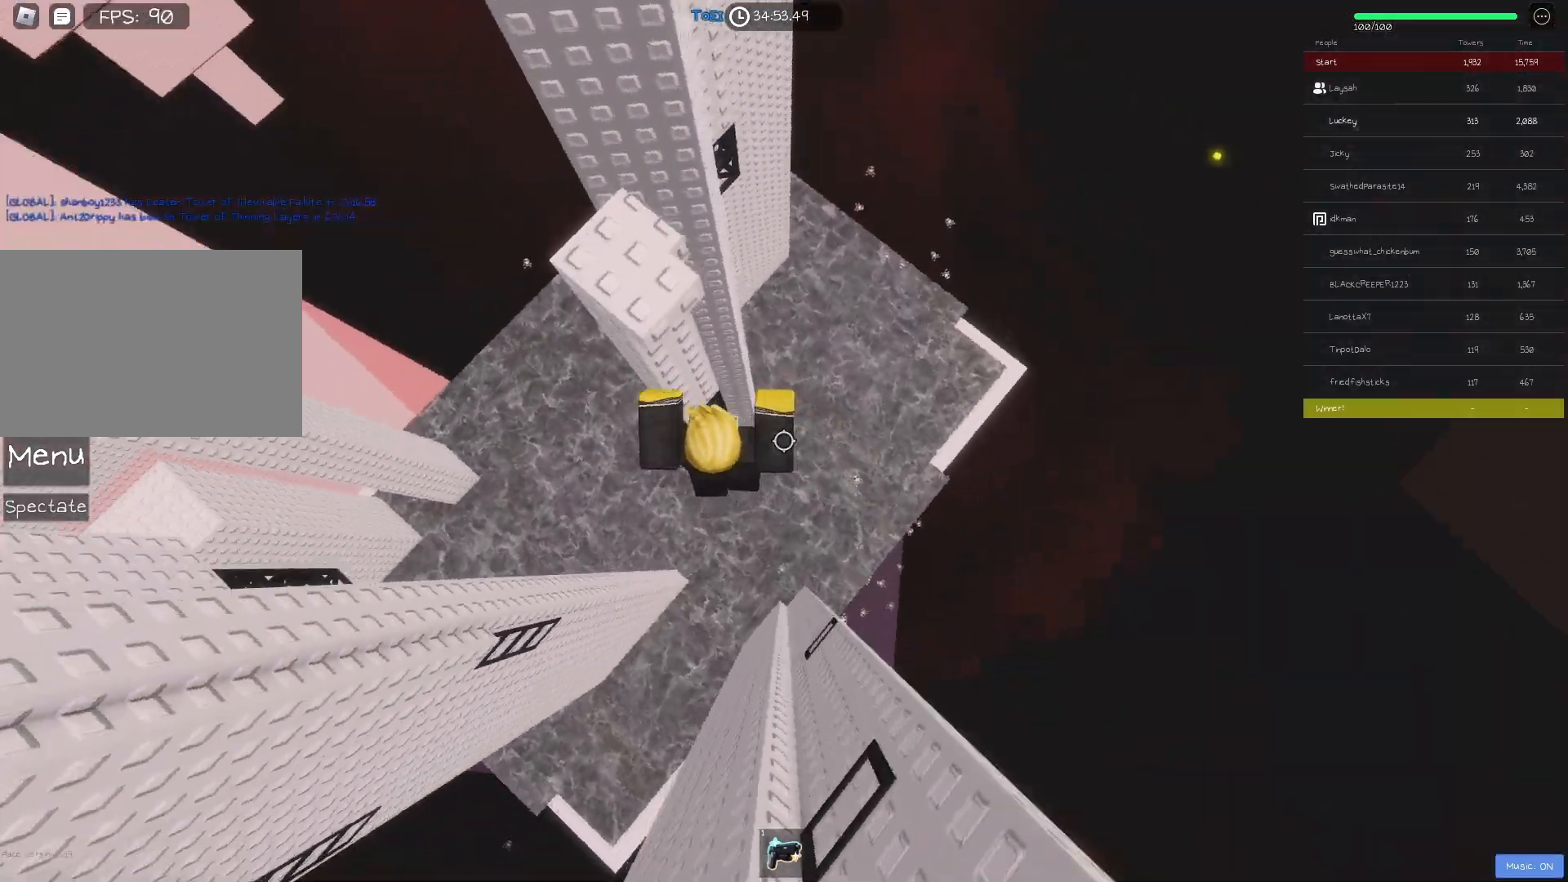
{"keys": ["w"], "events": []}
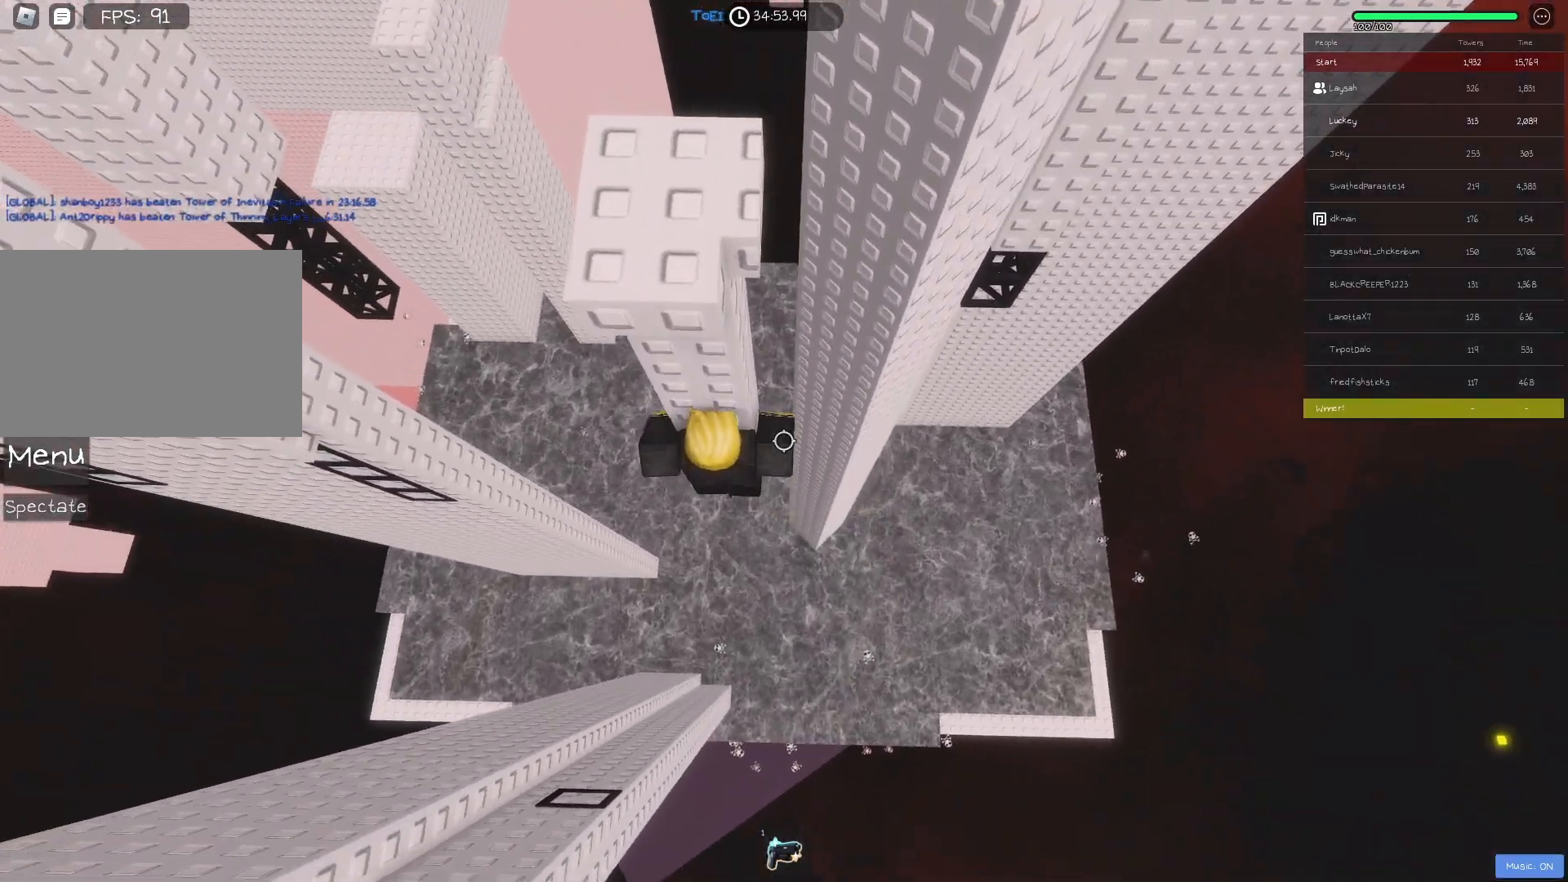
{"keys": ["d", "w"], "events": [[50, "d", "down"], [133, "d", "up"], [283, "d", "down"], [367, "d", "up"], [483, "d", "down"]]}
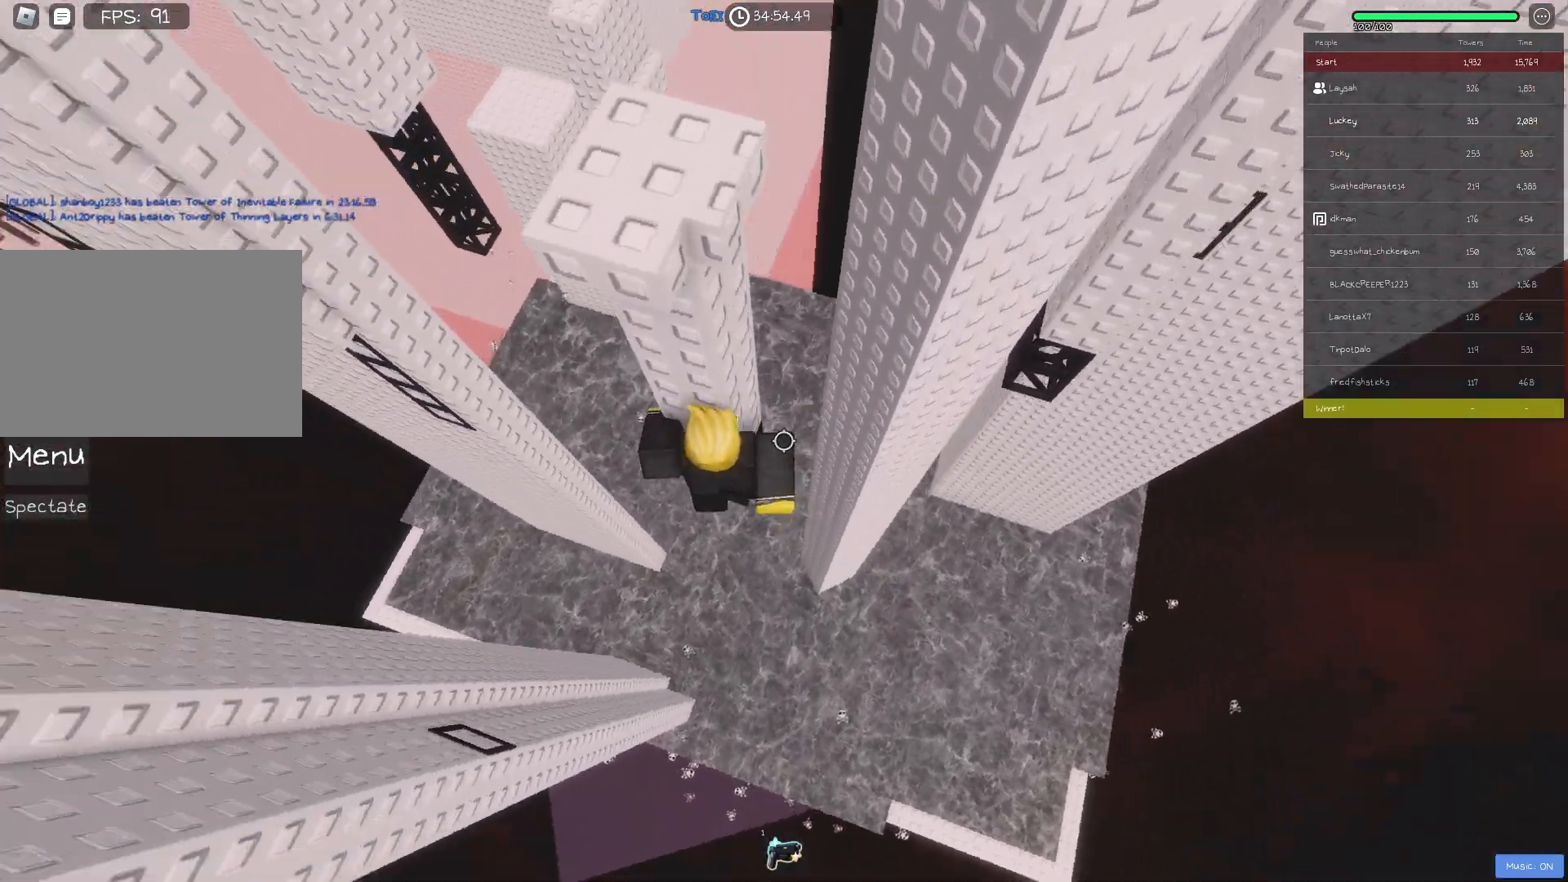
{"keys": ["w"], "events": [[183, "d", "up"], [350, "d", "down"], [450, "d", "up"]]}
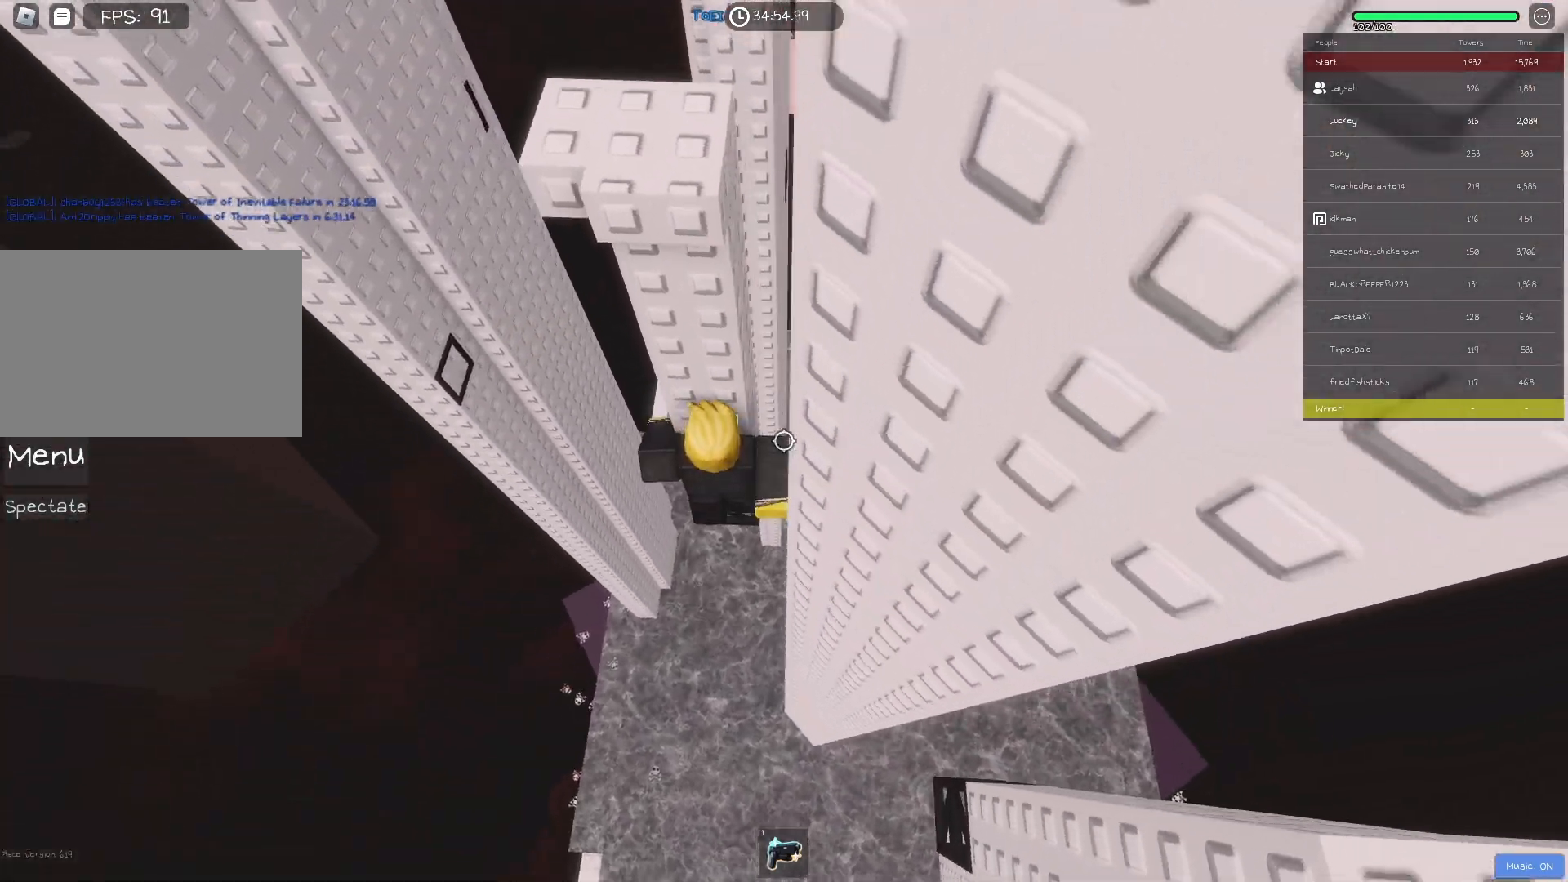
{"keys": [], "events": [[350, "shift", "down"], [383, "w", "up"], [450, "shift", "up"]]}
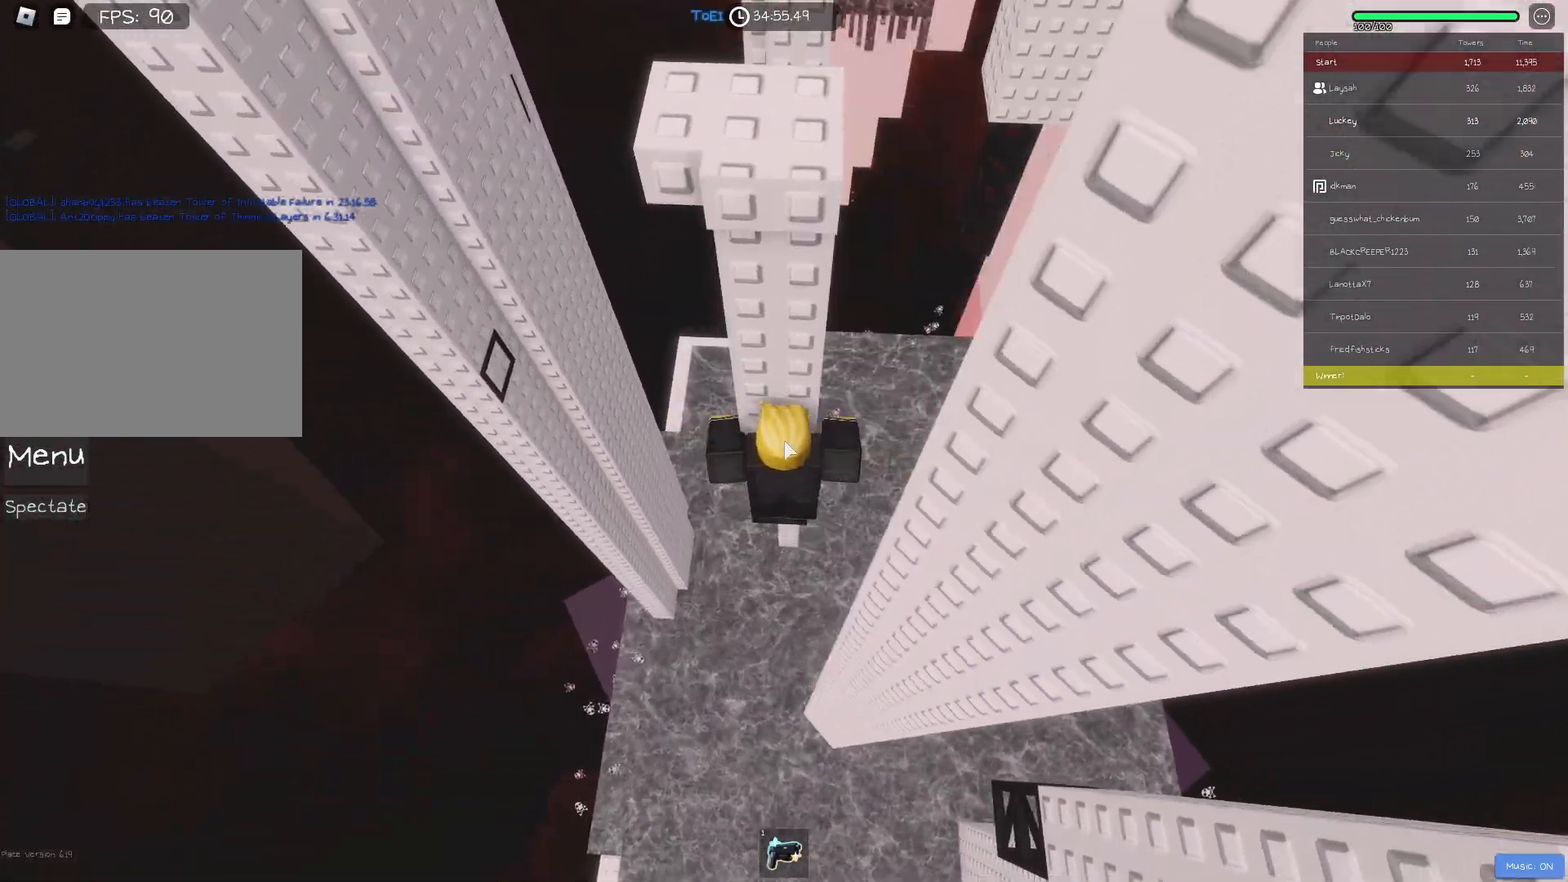
{"keys": ["d", "space"], "events": [[383, "d", "down"], [400, "shift", "down"], [483, "shift", "up"], [483, "space", "down"]]}
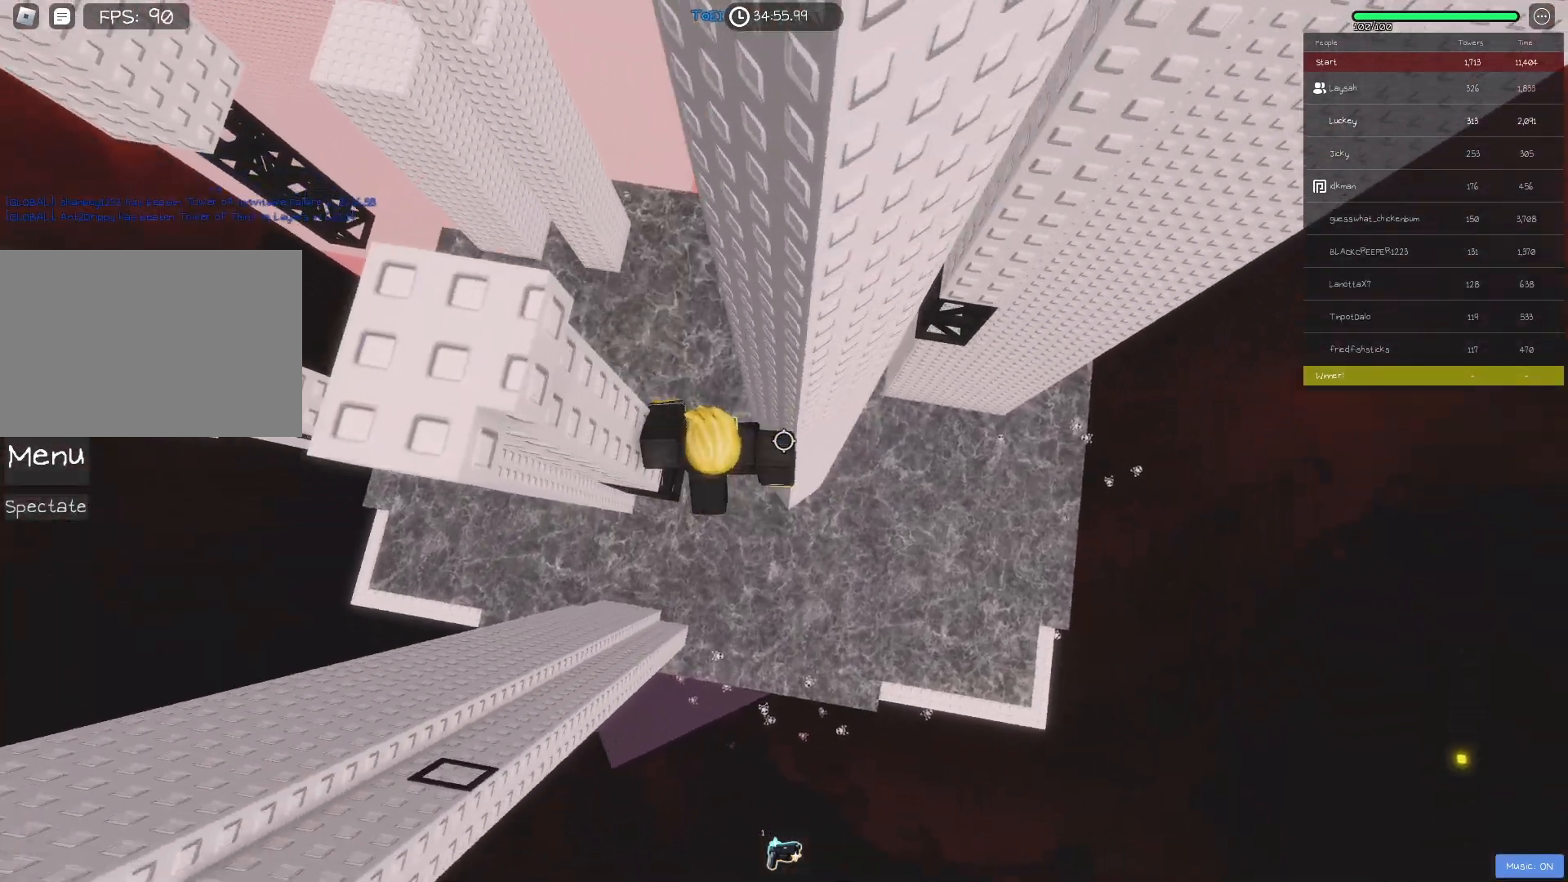
{"keys": ["d", "w"], "events": [[117, "space", "up"], [367, "w", "down"]]}
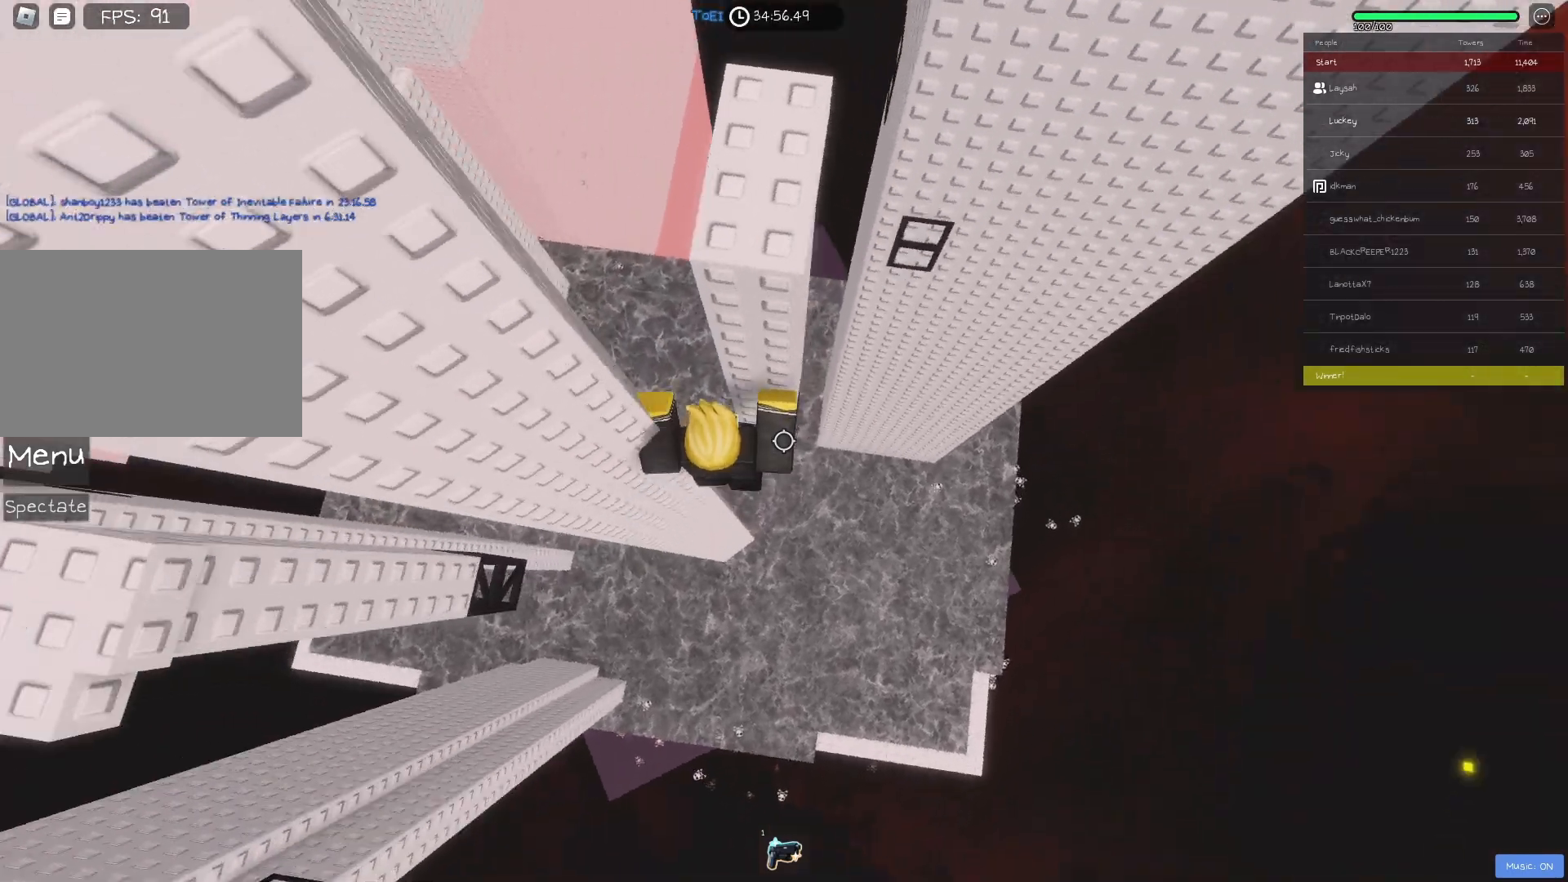
{"keys": ["w"], "events": [[50, "d", "up"]]}
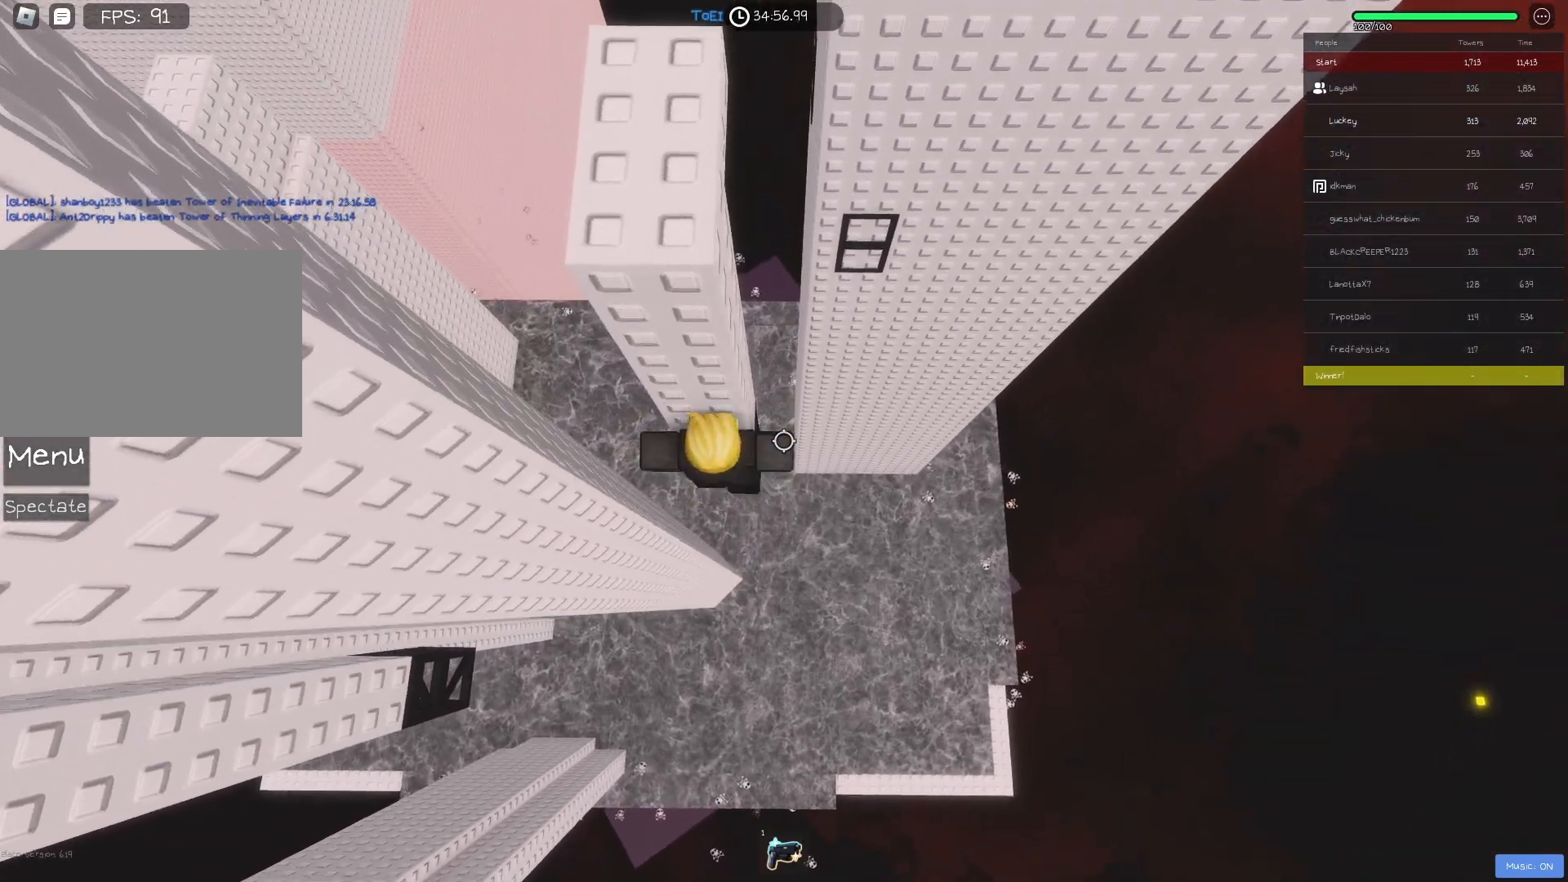
{"keys": ["d", "w"], "events": [[50, "d", "down"], [150, "d", "up"], [333, "d", "down"], [383, "d", "up"], [467, "d", "down"]]}
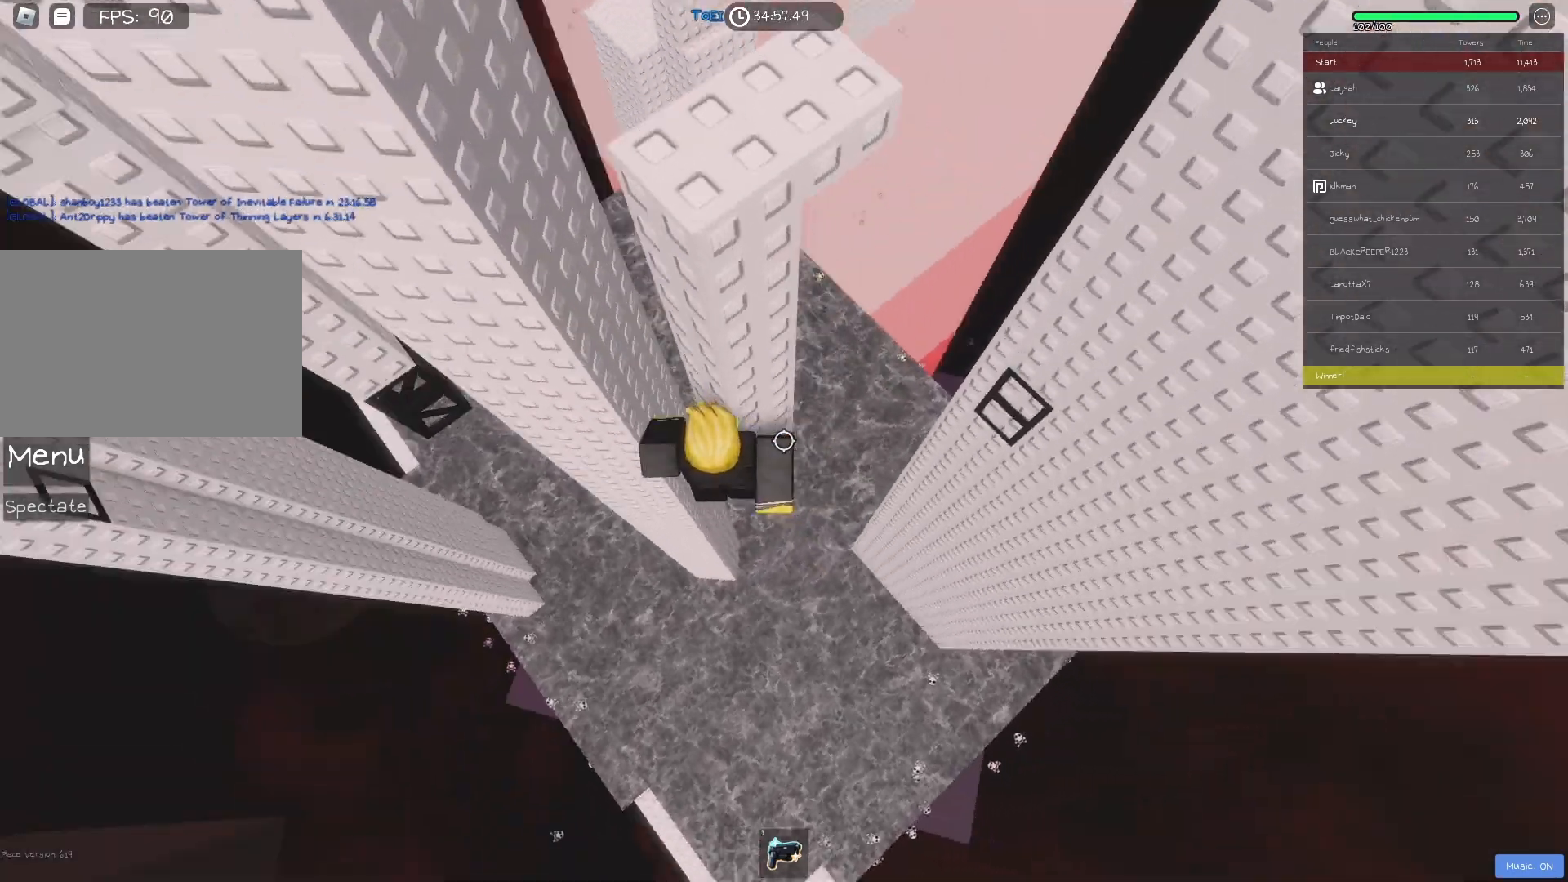
{"keys": ["d", "w"], "events": [[233, "d", "up"], [483, "d", "down"]]}
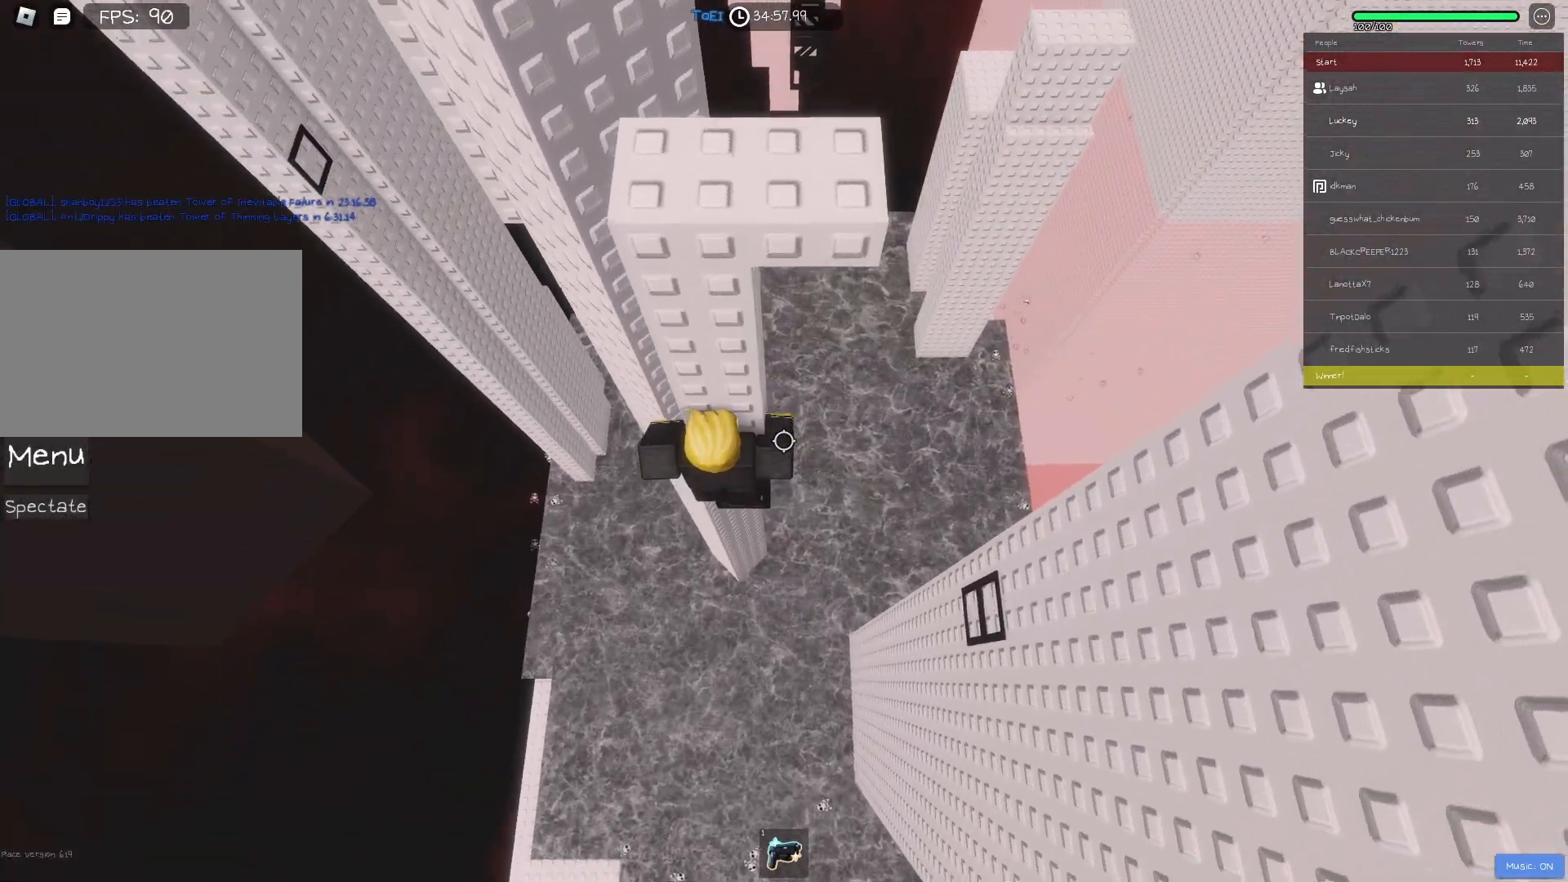
{"keys": [], "events": [[133, "d", "up"], [383, "shift", "down"], [383, "w", "up"], [483, "shift", "up"]]}
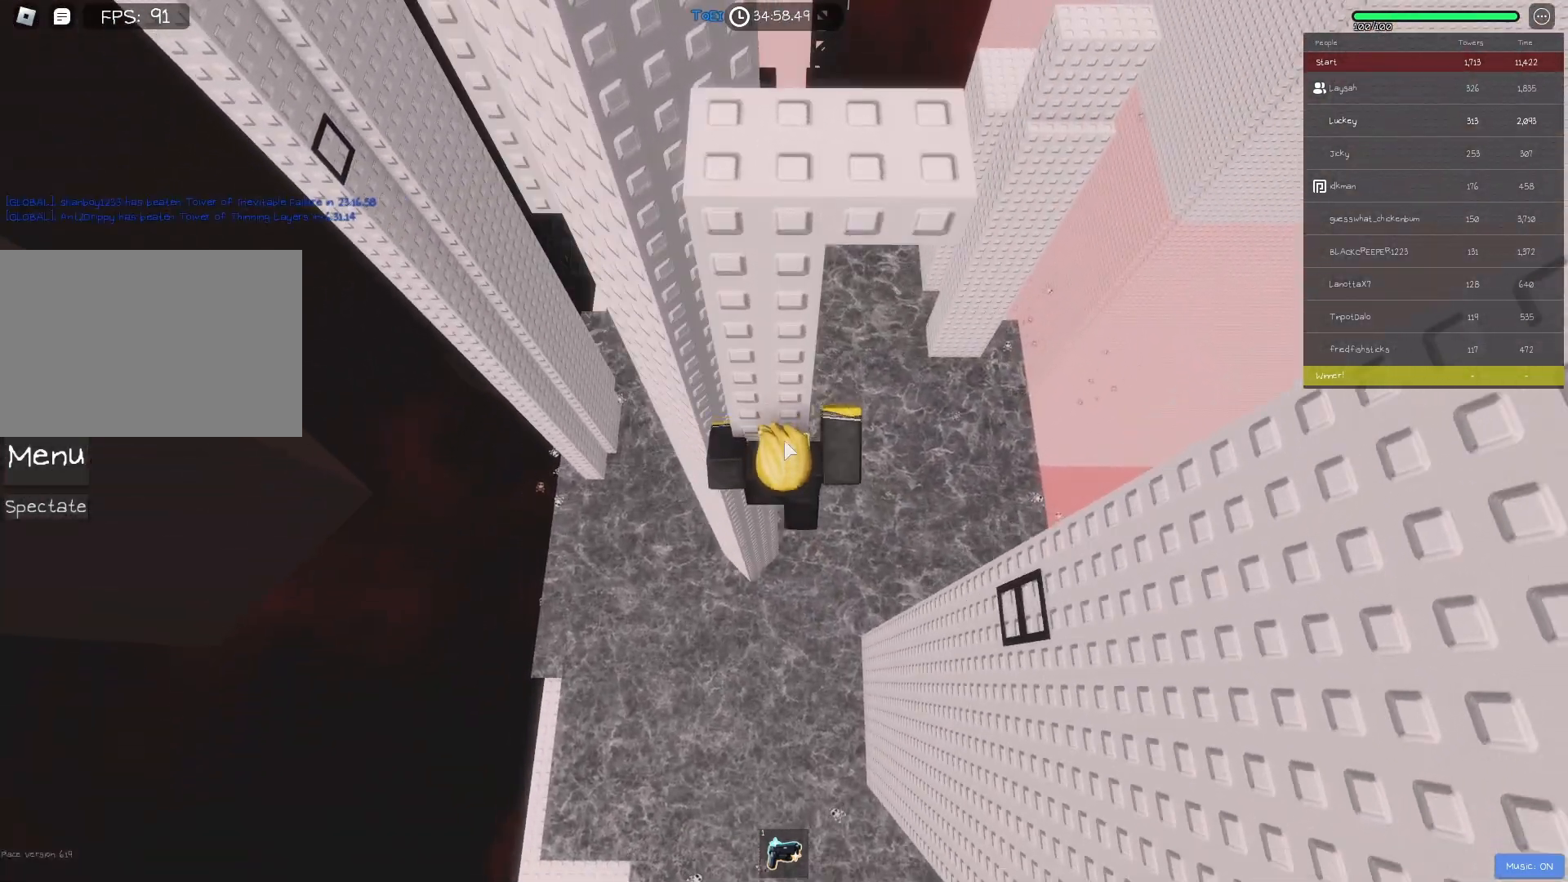
{"keys": ["w"], "events": [[233, "shift", "down"], [250, "d", "down"], [250, "w", "down"], [300, "space", "down"], [367, "shift", "up"], [417, "d", "up"], [450, "space", "up"]]}
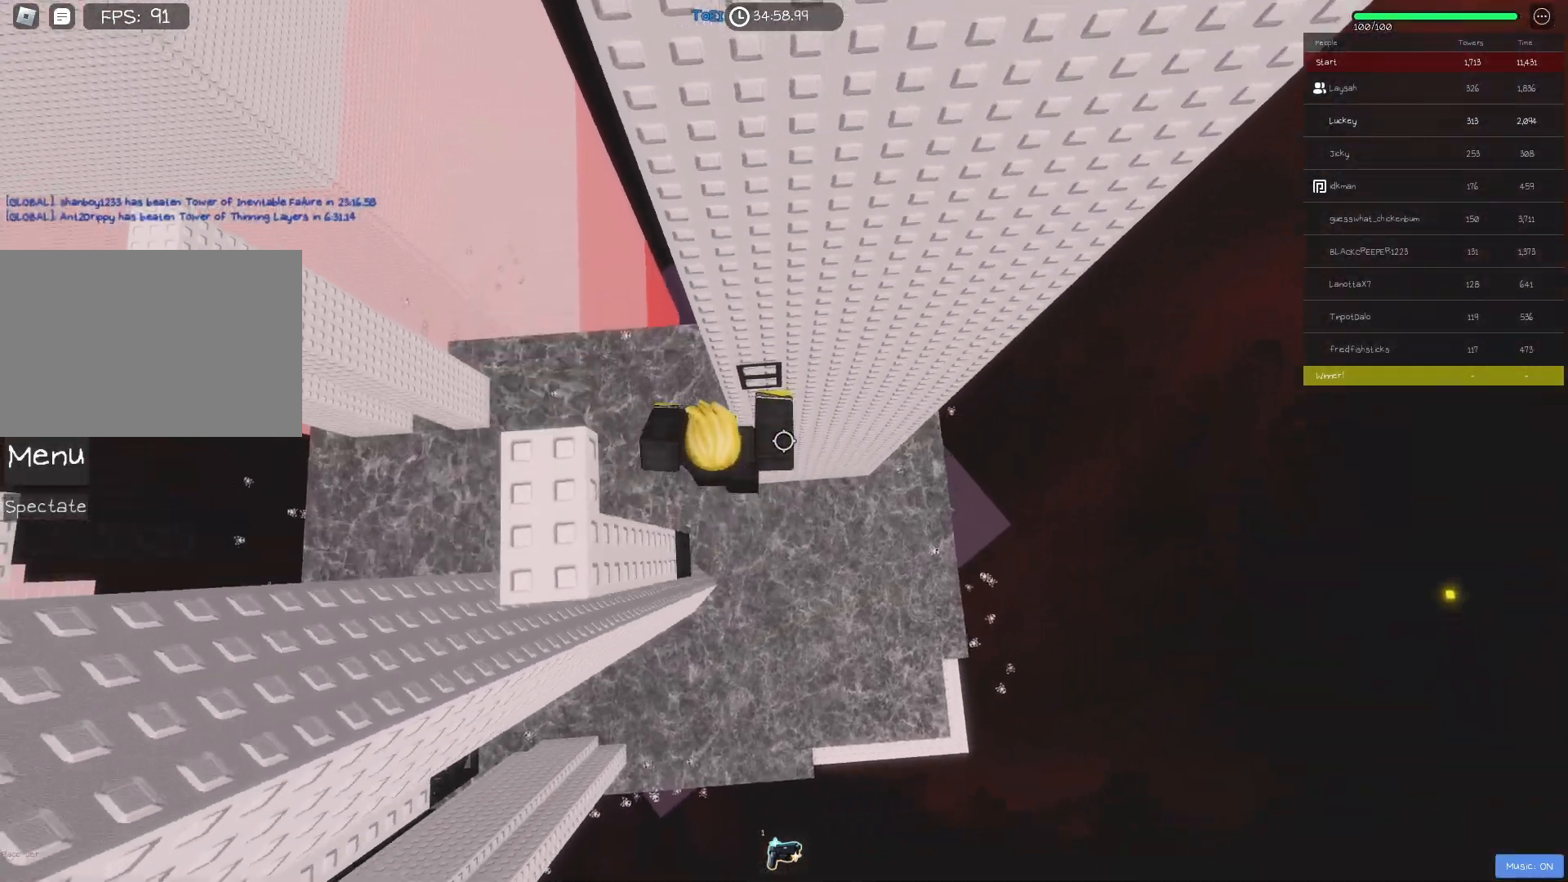
{"keys": ["w"], "events": [[150, "d", "down"], [233, "d", "up"]]}
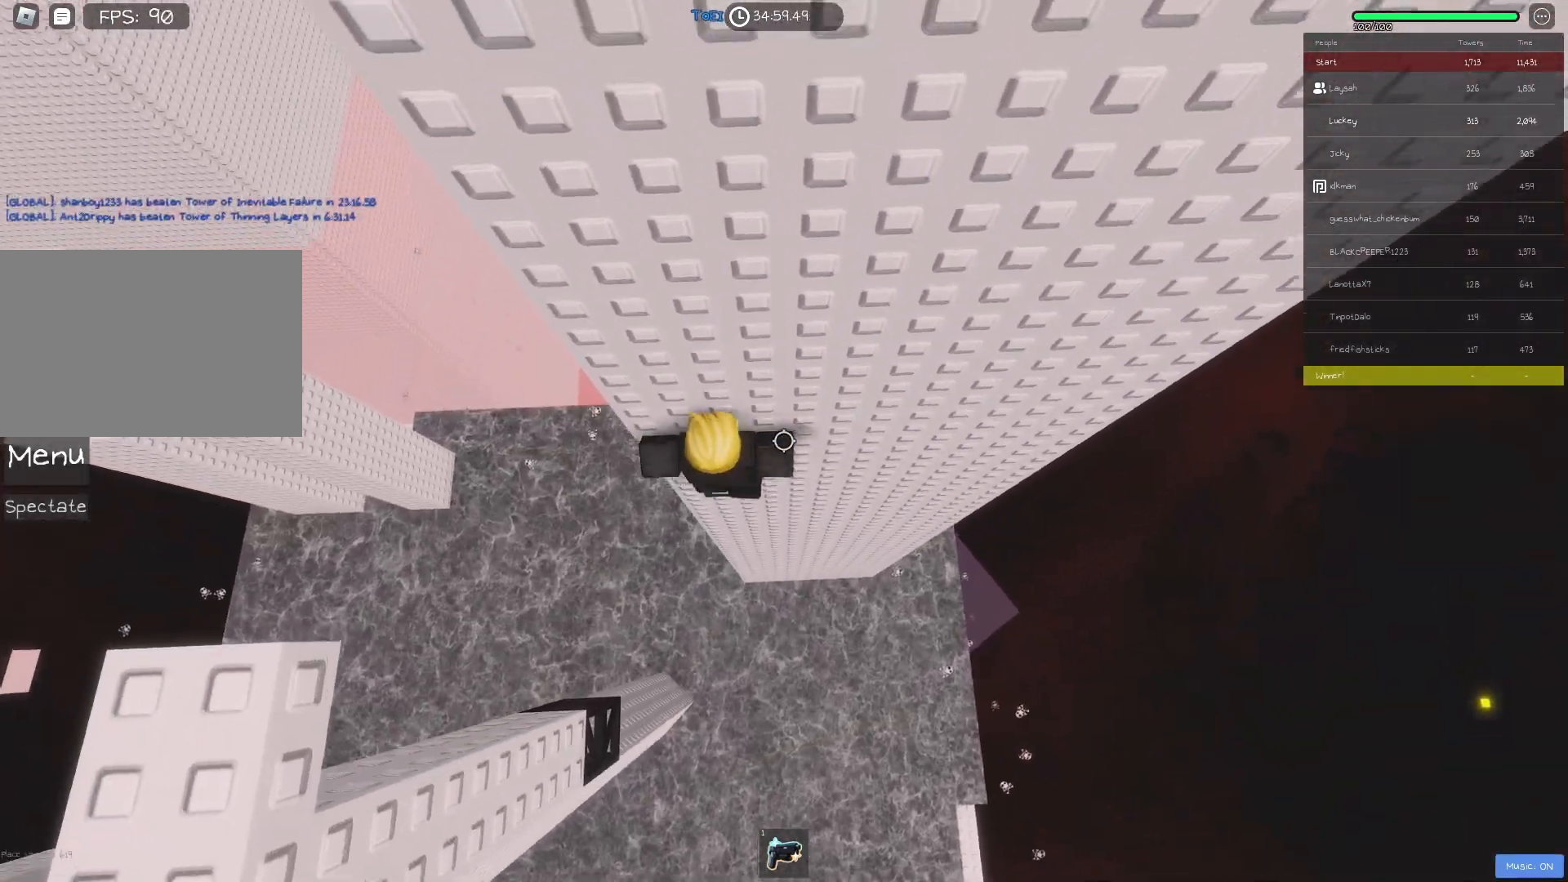
{"keys": ["a", "w"], "events": [[183, "a", "down"], [317, "a", "up"], [383, "w", "up"], [467, "a", "down"], [467, "w", "down"]]}
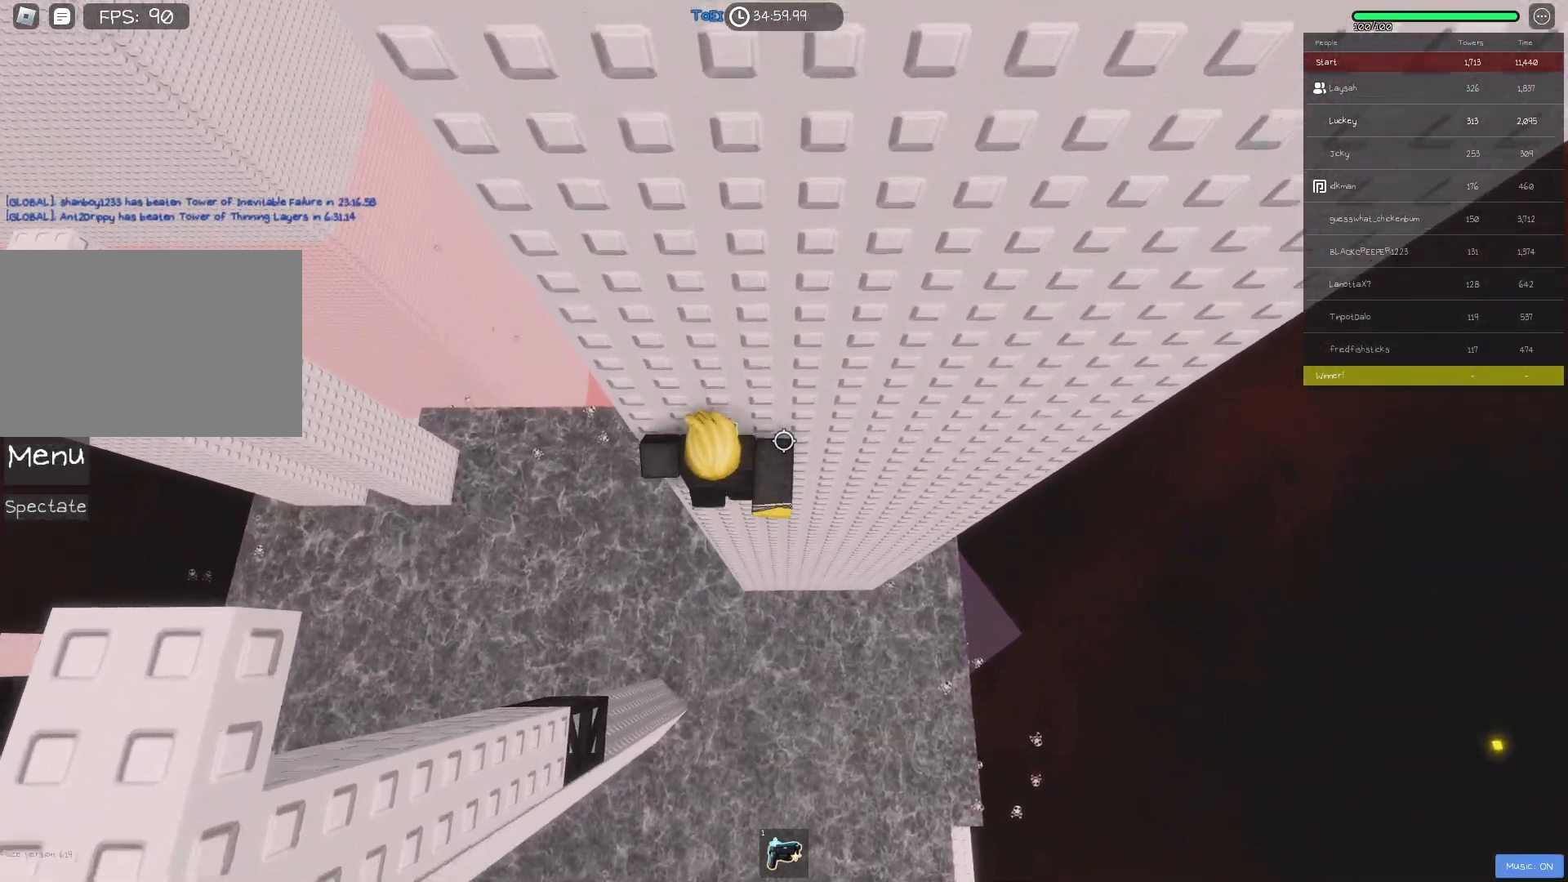
{"keys": ["shift"], "events": [[83, "a", "up"], [83, "w", "up"], [217, "a", "down"], [217, "w", "down"], [300, "a", "up"], [300, "w", "up"], [433, "shift", "down"]]}
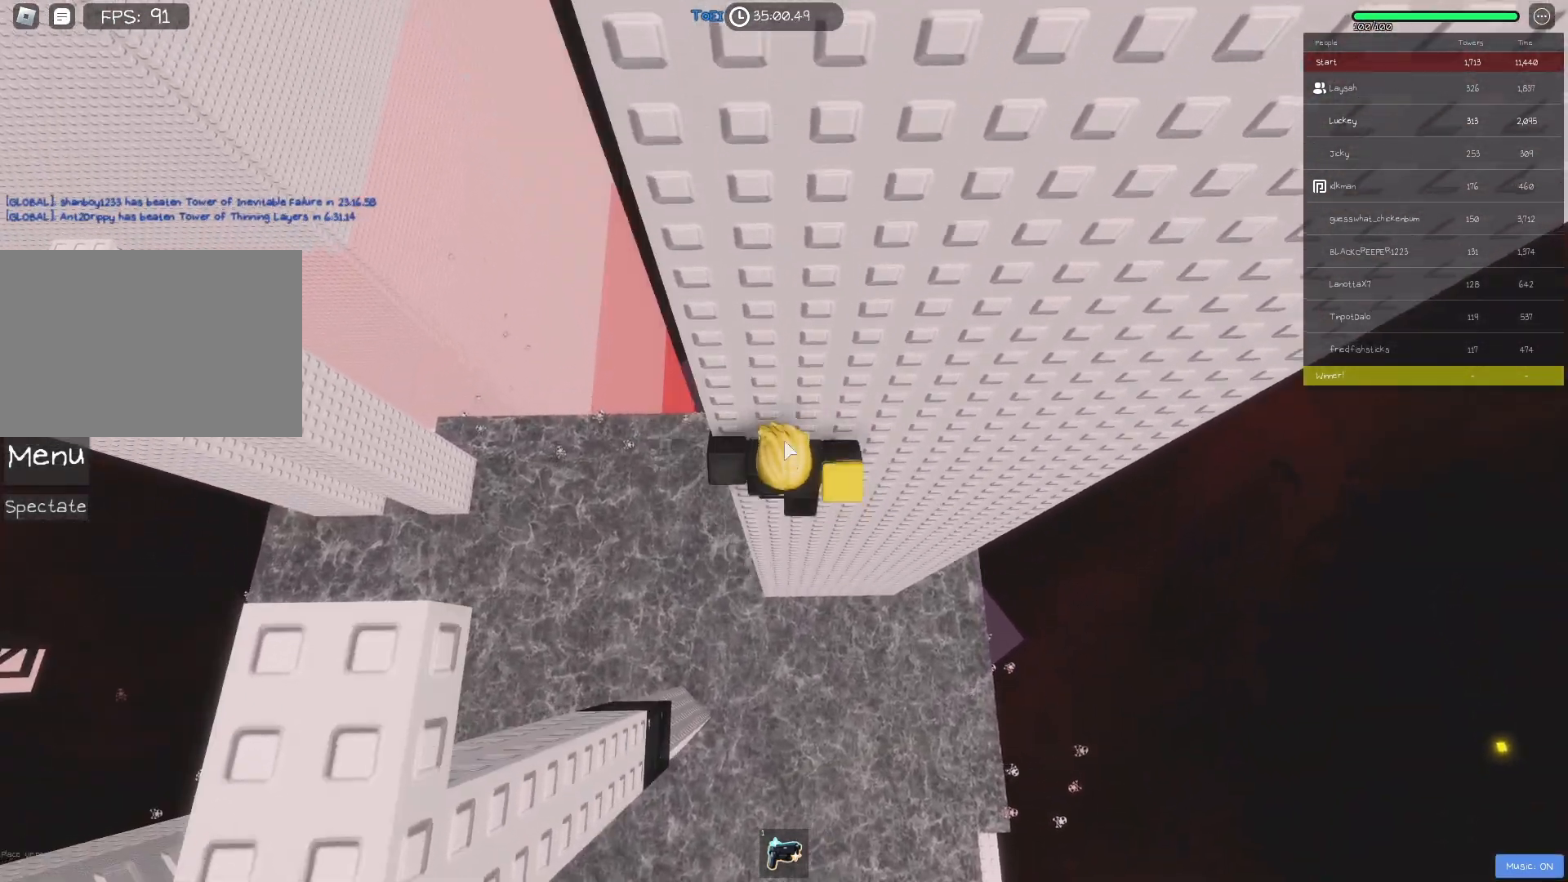
{"keys": [], "events": [[33, "shift", "up"]]}
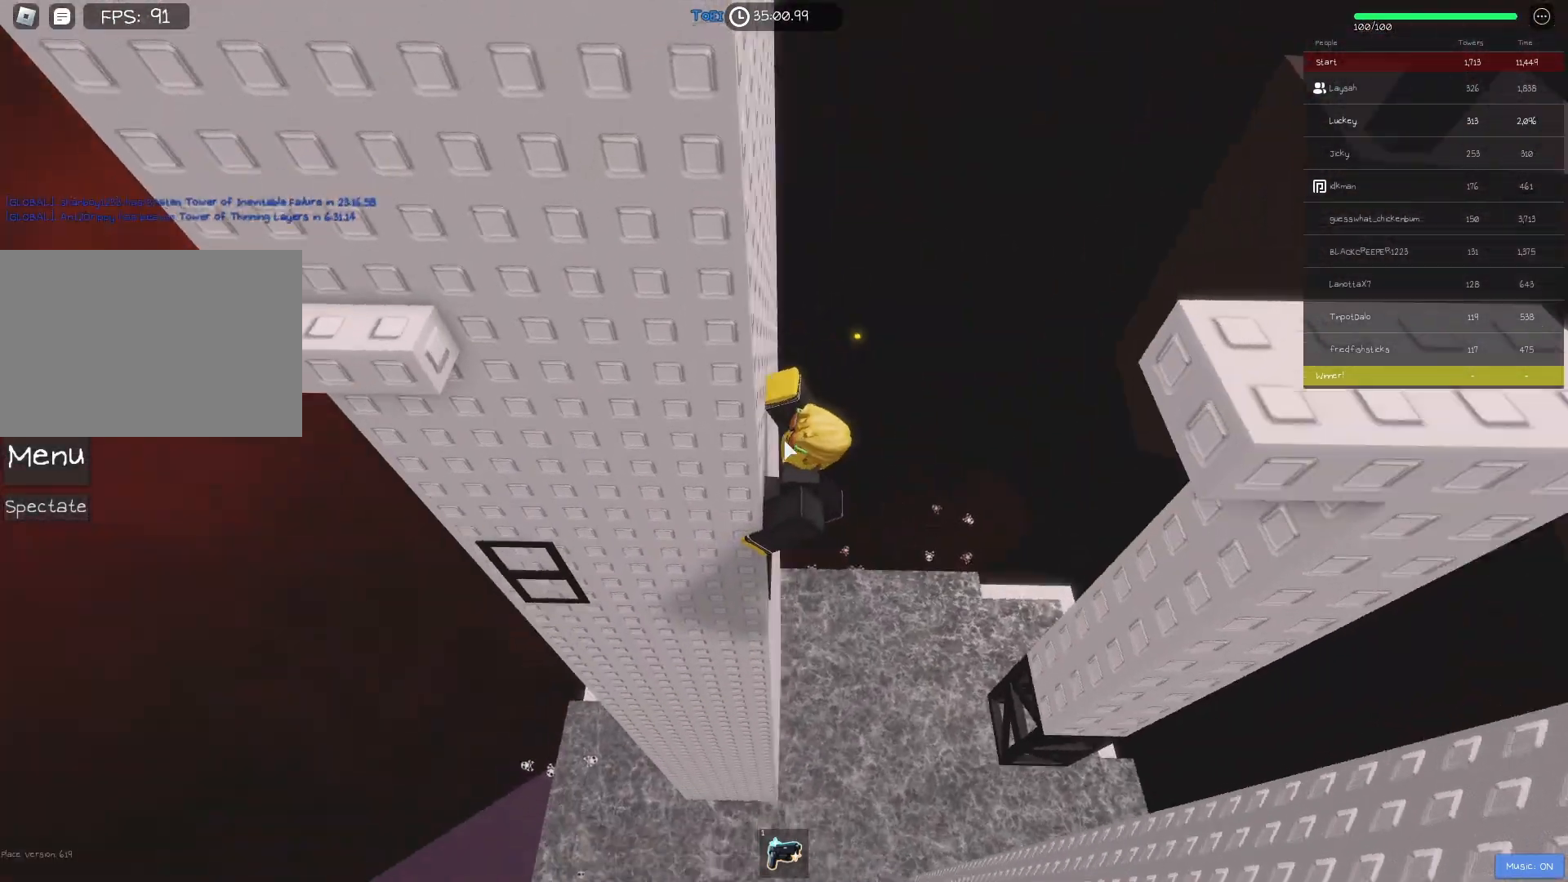
{"keys": ["shift", "w"], "events": [[417, "shift", "down"], [417, "w", "down"]]}
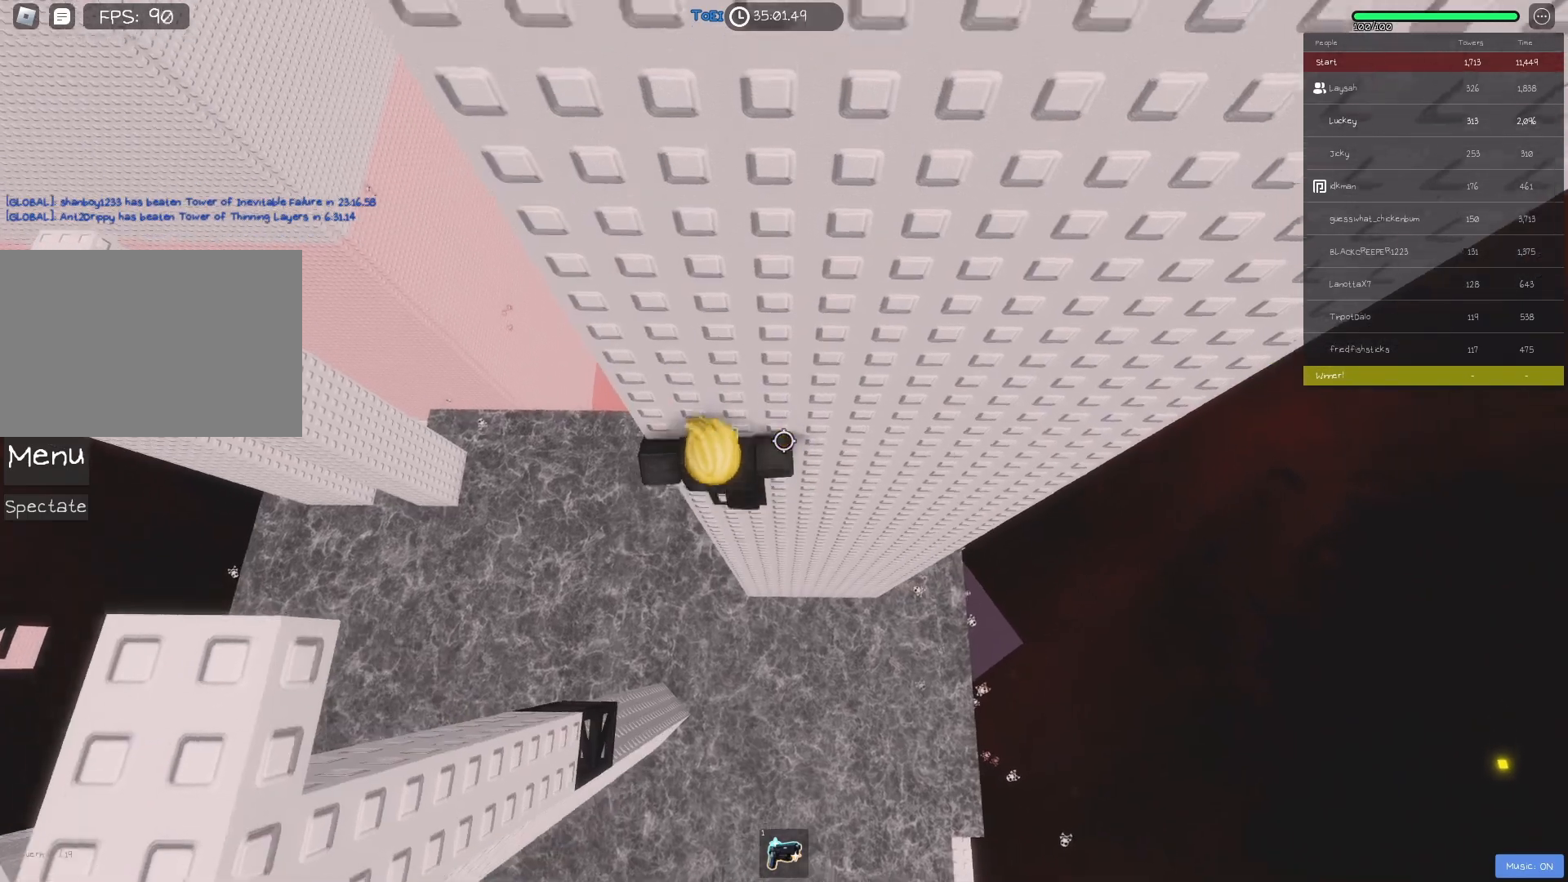
{"keys": [], "events": [[50, "shift", "up"], [367, "w", "up"]]}
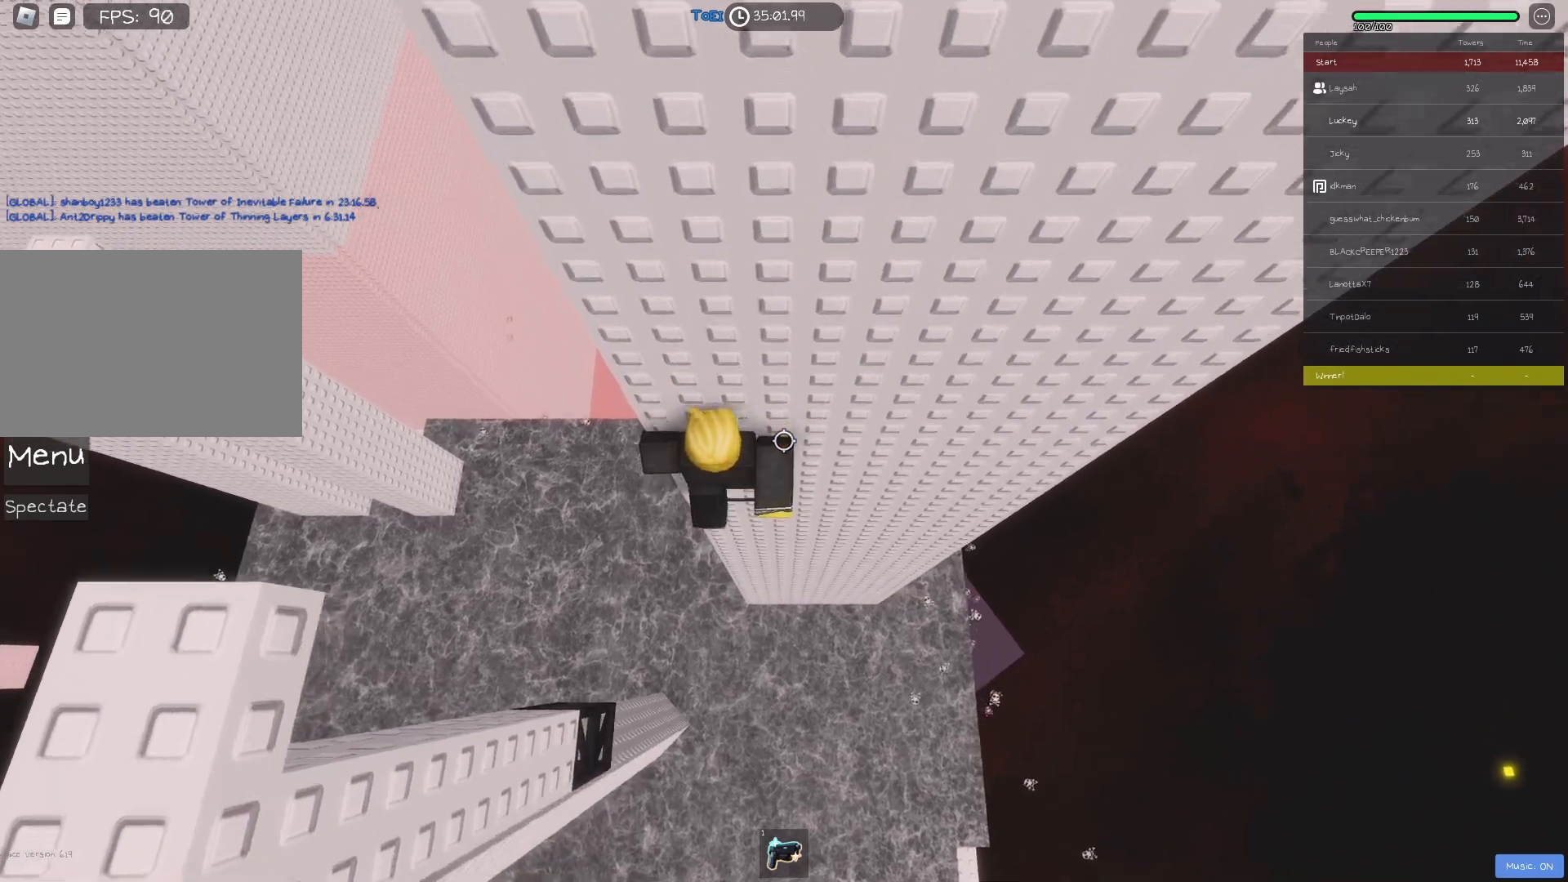
{"keys": ["a", "w"], "events": [[67, "a", "down"], [67, "w", "down"], [167, "space", "down"], [183, "w", "up"], [283, "space", "up"], [417, "w", "down"]]}